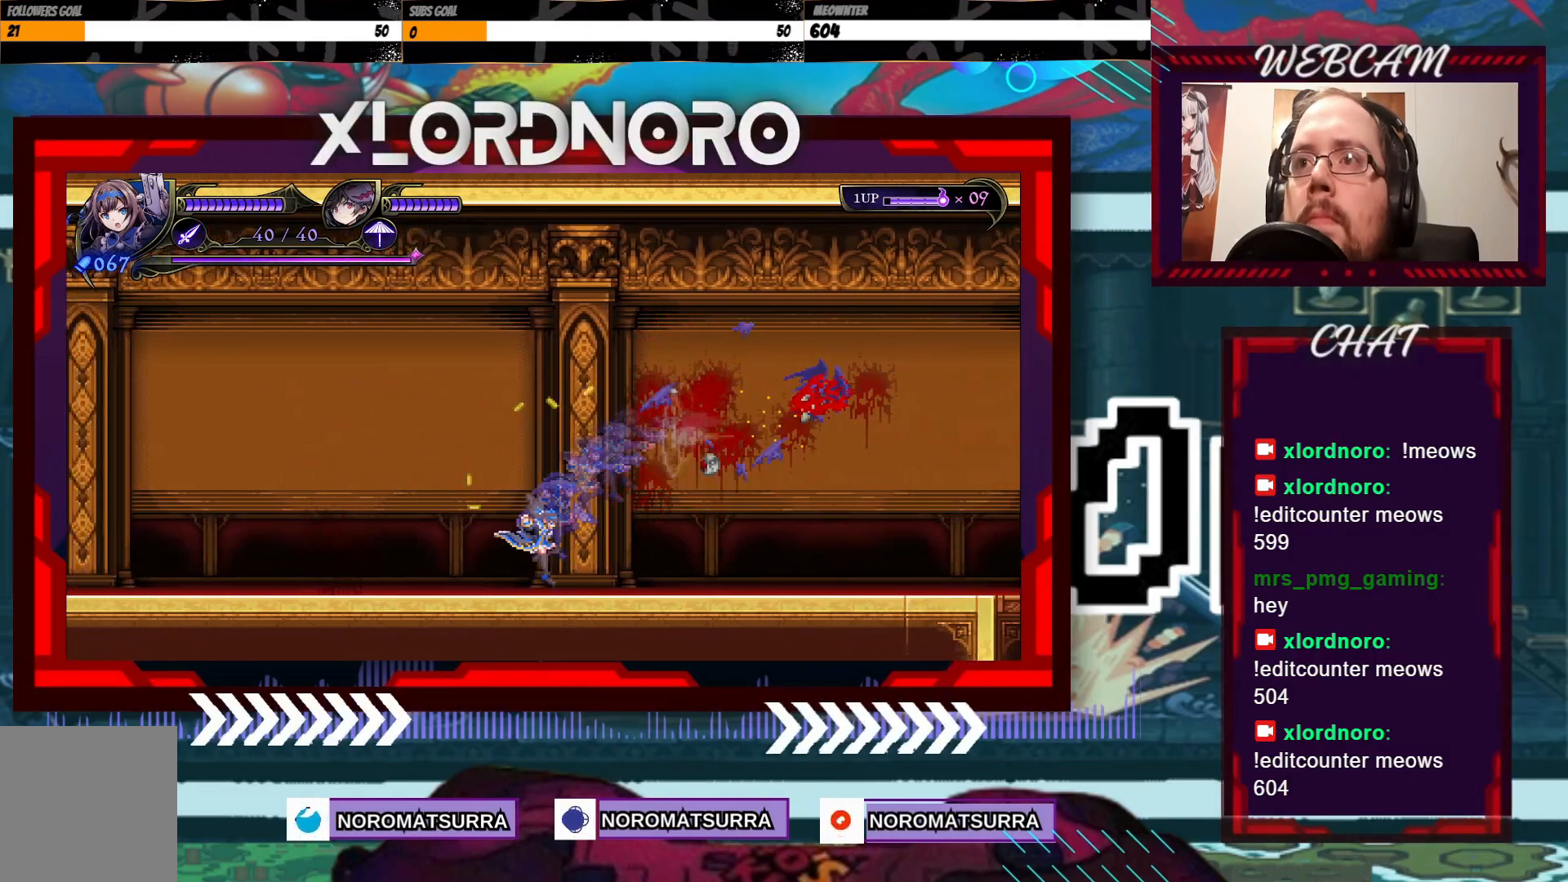
Gameplay with a controller (Xbox layout); each line is a JSON object with the inputs held at the frame after it (dt_ms = milliseconds from this image to that frame). "events" lists button and stick changes between this image and that frame as [ms after this image, input, new state], when the widget could be followed in between. Not read: L3 R3.
{"dt_ms": 500, "buttons": [], "left_stick": "right", "right_stick": "center", "events": [[50, "R2", "down"], [100, "left_stick", "center"], [150, "R2", "up"], [417, "left_stick", "right"]]}
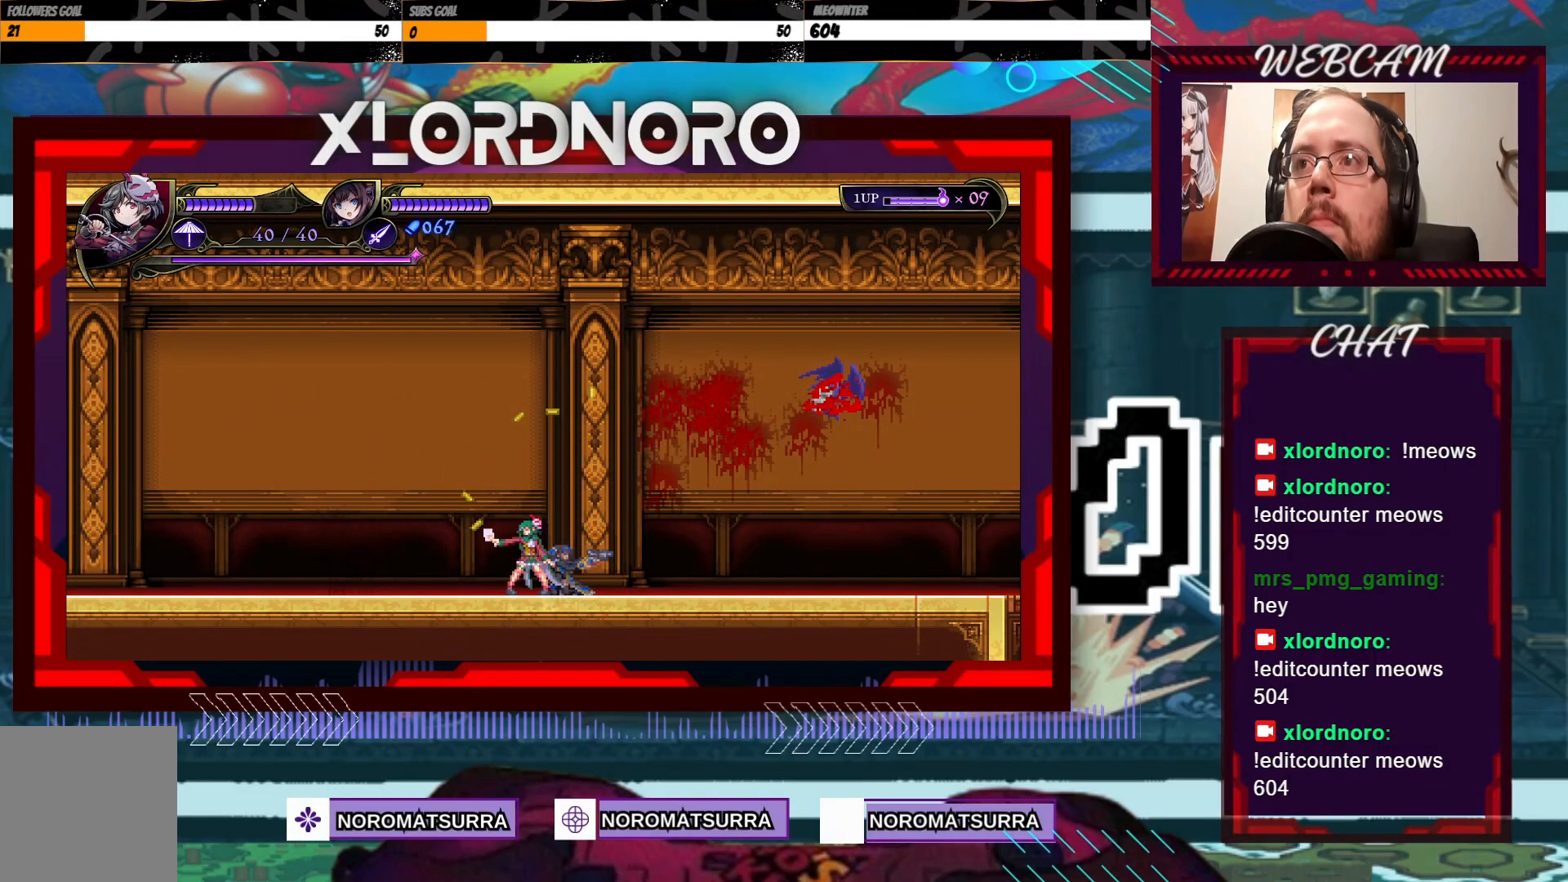
{"dt_ms": 500, "buttons": ["START"], "left_stick": "right", "right_stick": "center", "events": [[450, "START", "down"]]}
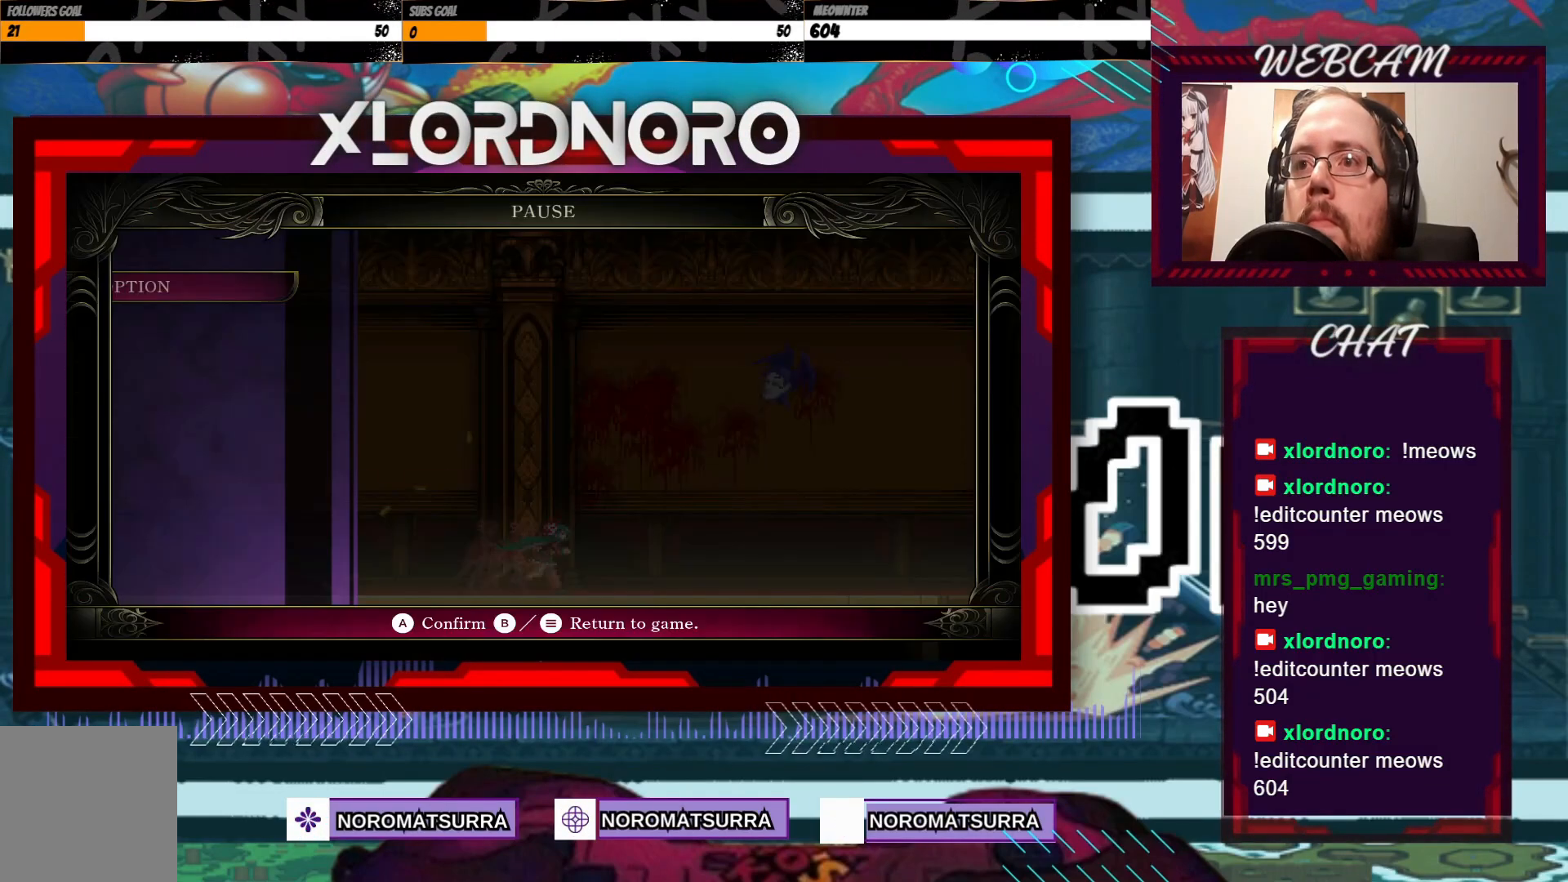
{"dt_ms": 500, "buttons": [], "left_stick": "center", "right_stick": "center", "events": [[17, "left_stick", "center"], [67, "START", "up"]]}
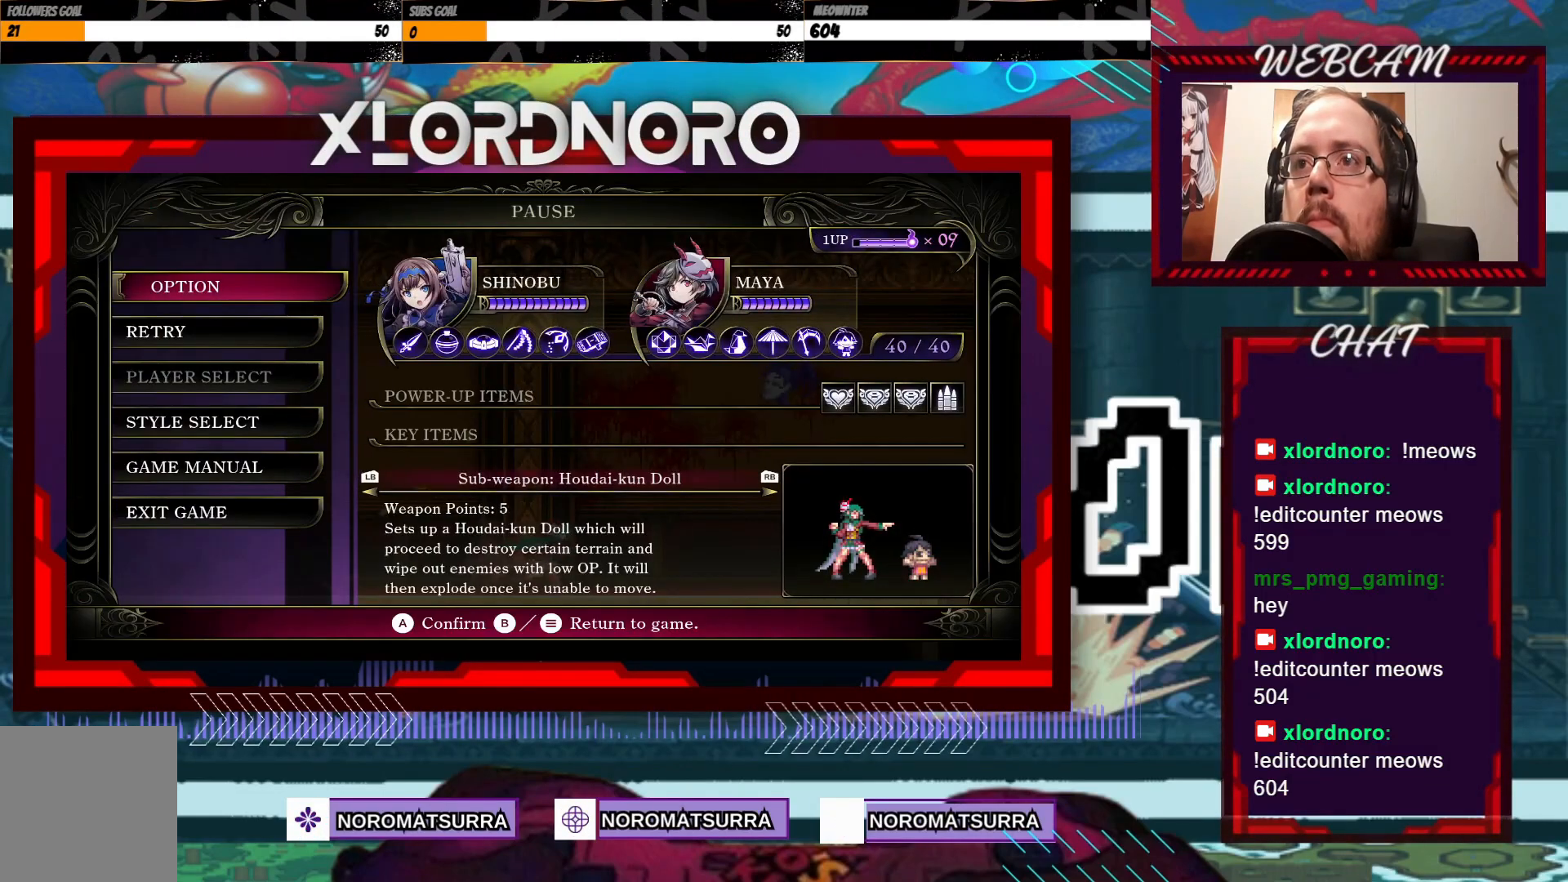
{"dt_ms": 500, "buttons": [], "left_stick": "center", "right_stick": "center", "events": []}
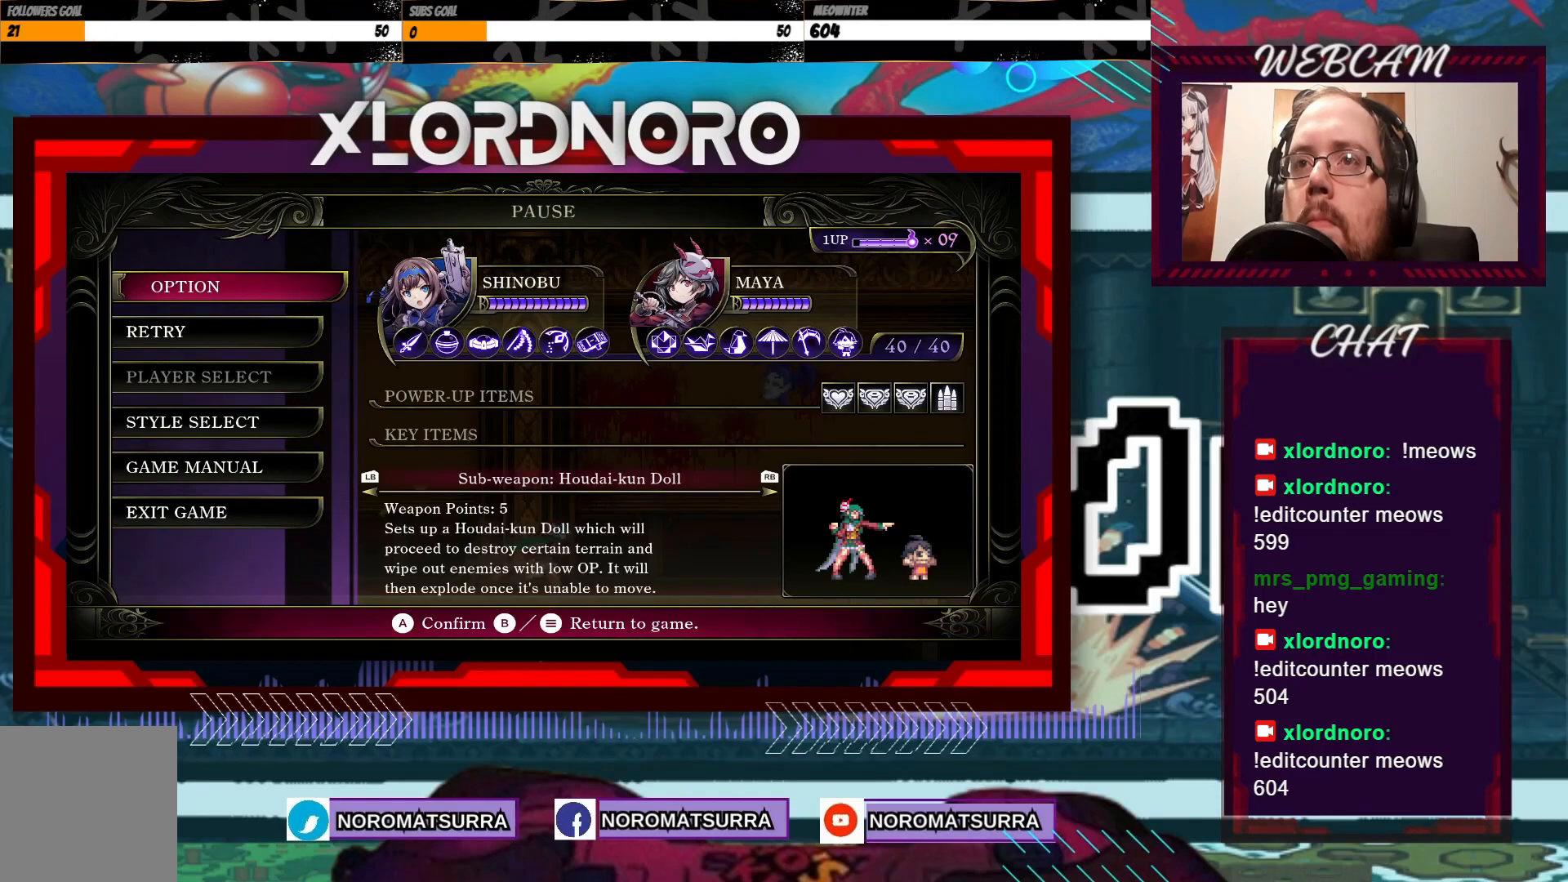
{"dt_ms": 500, "buttons": [], "left_stick": "center", "right_stick": "center", "events": []}
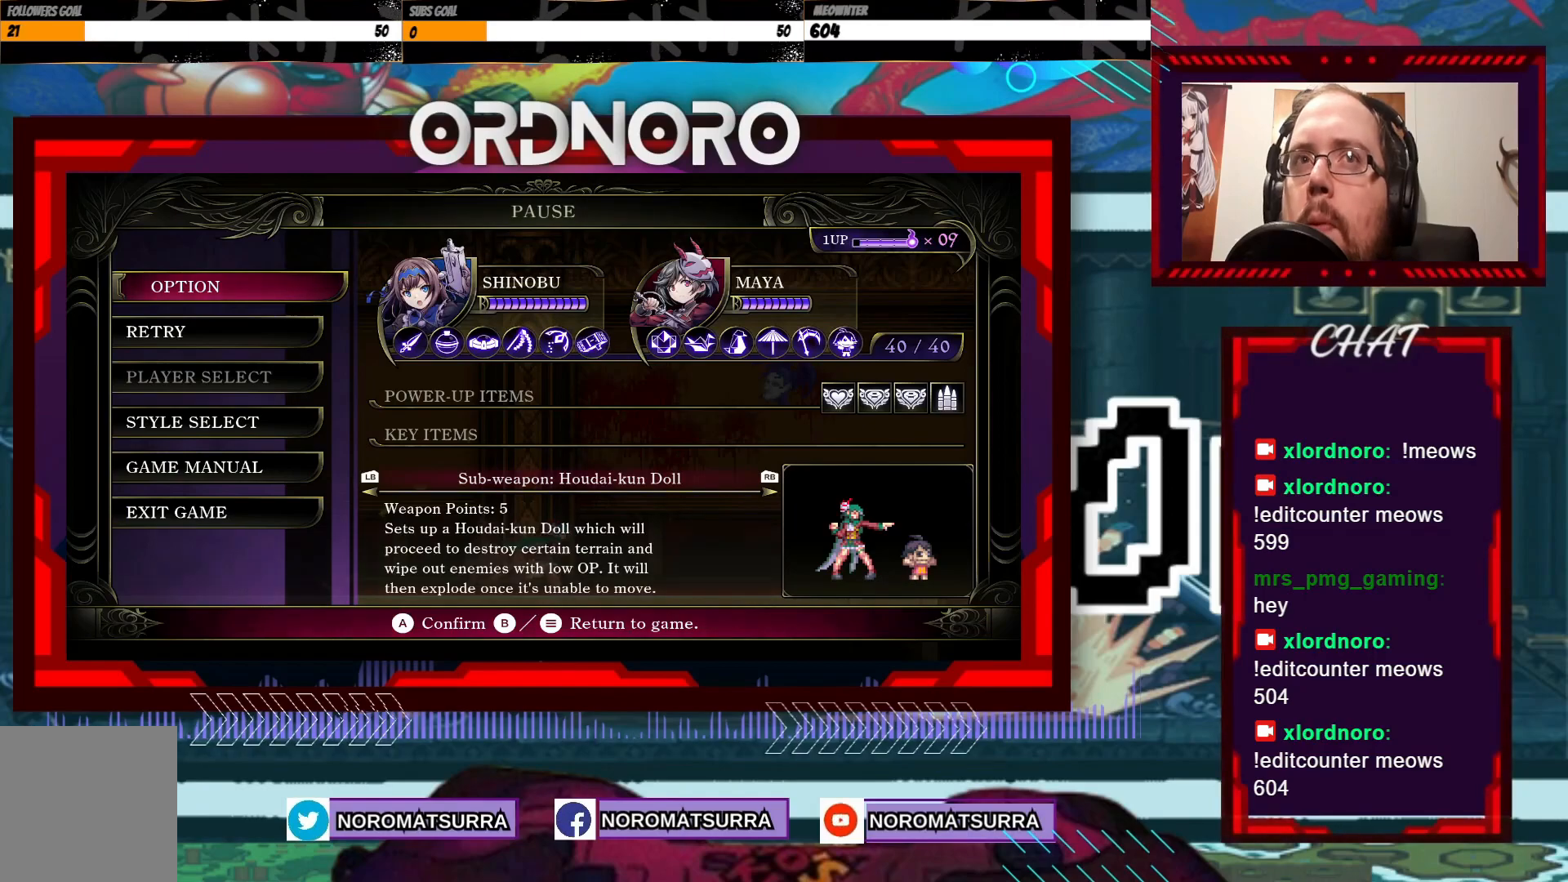
{"dt_ms": 500, "buttons": ["START"], "left_stick": "center", "right_stick": "center", "events": [[500, "START", "down"]]}
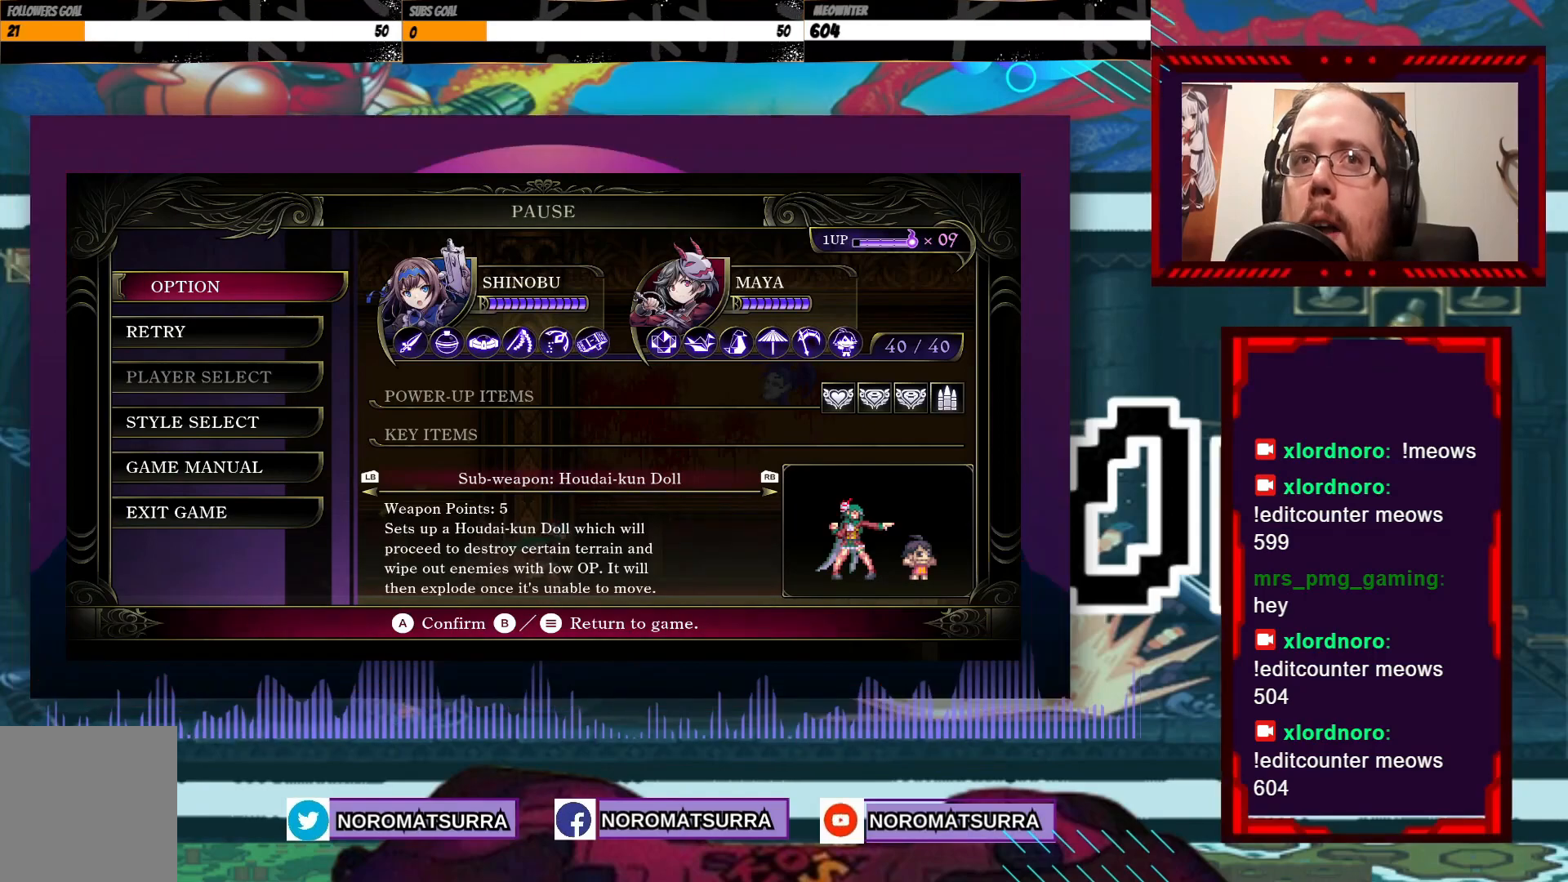
{"dt_ms": 500, "buttons": [], "left_stick": "center", "right_stick": "center", "events": [[67, "START", "up"]]}
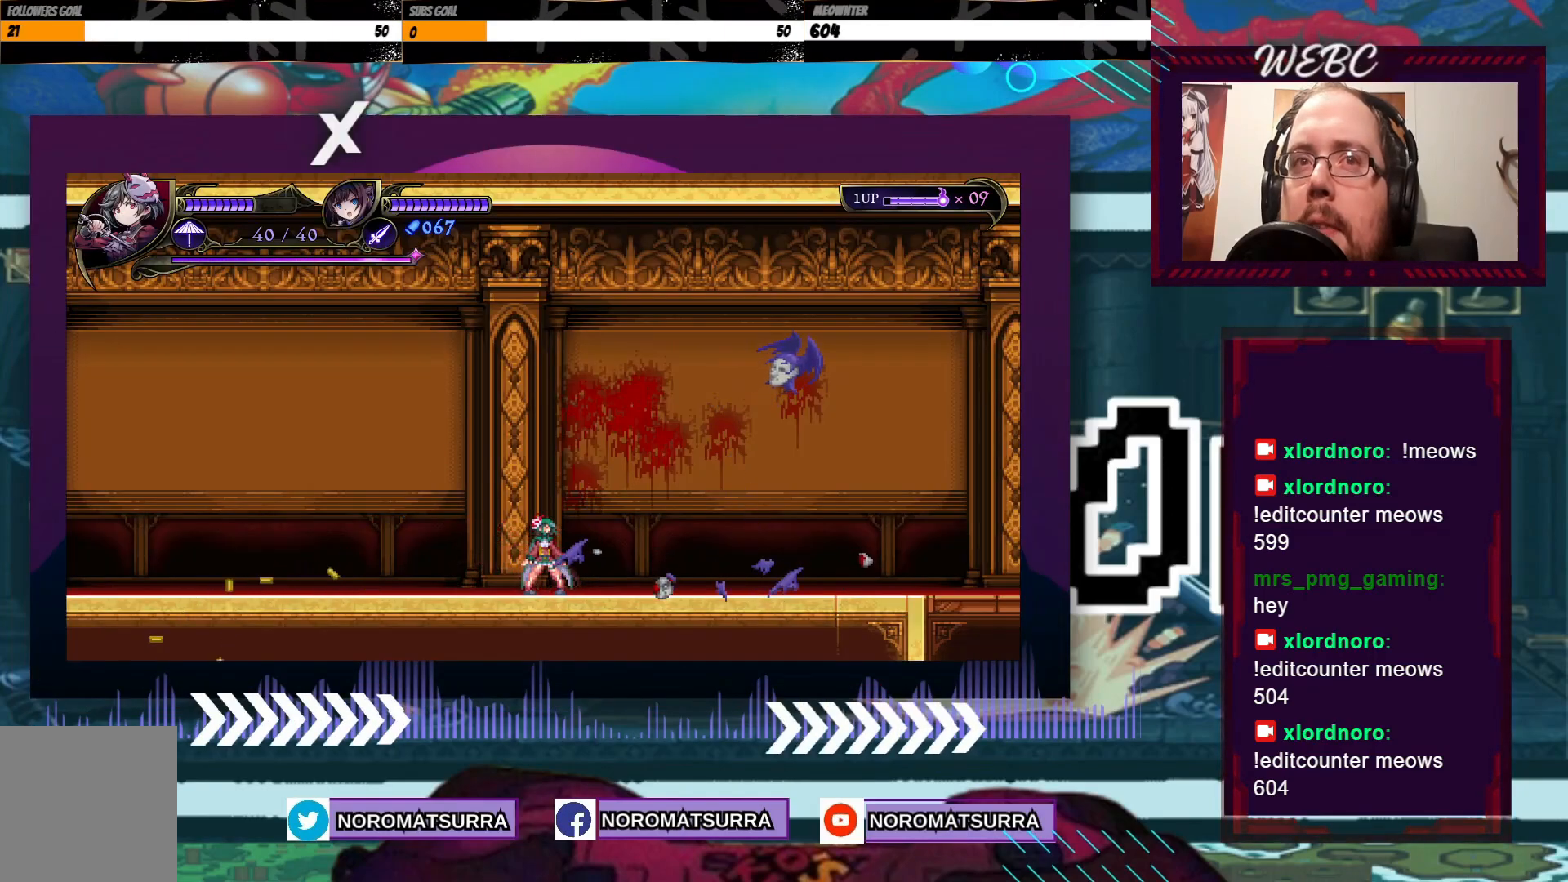
{"dt_ms": 500, "buttons": ["R2"], "left_stick": "center", "right_stick": "center", "events": [[500, "R2", "down"]]}
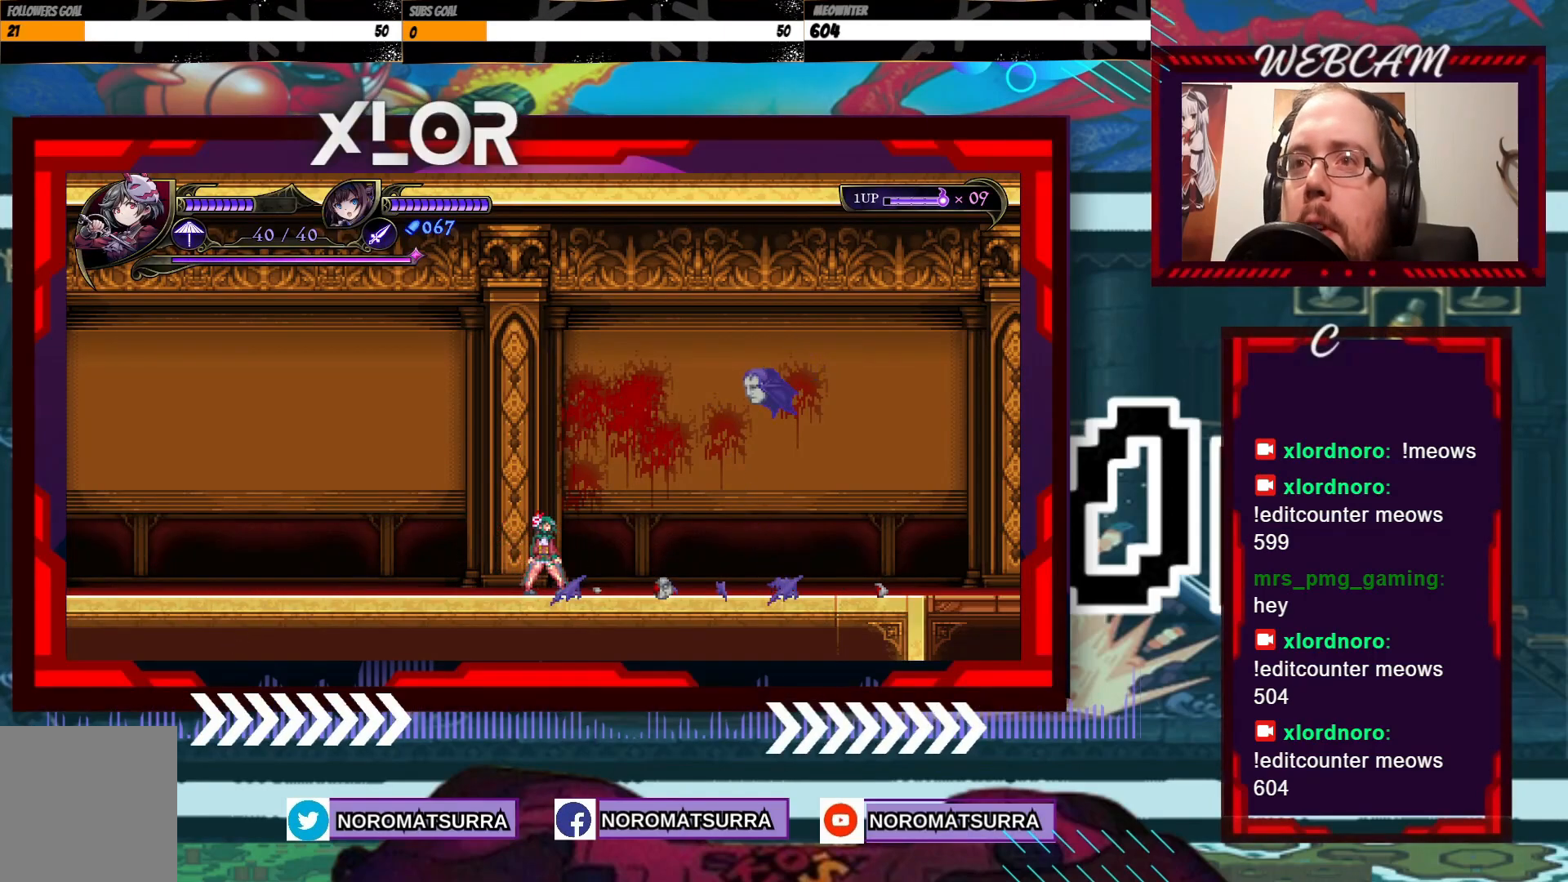
{"dt_ms": 500, "buttons": [], "left_stick": "center", "right_stick": "center"}
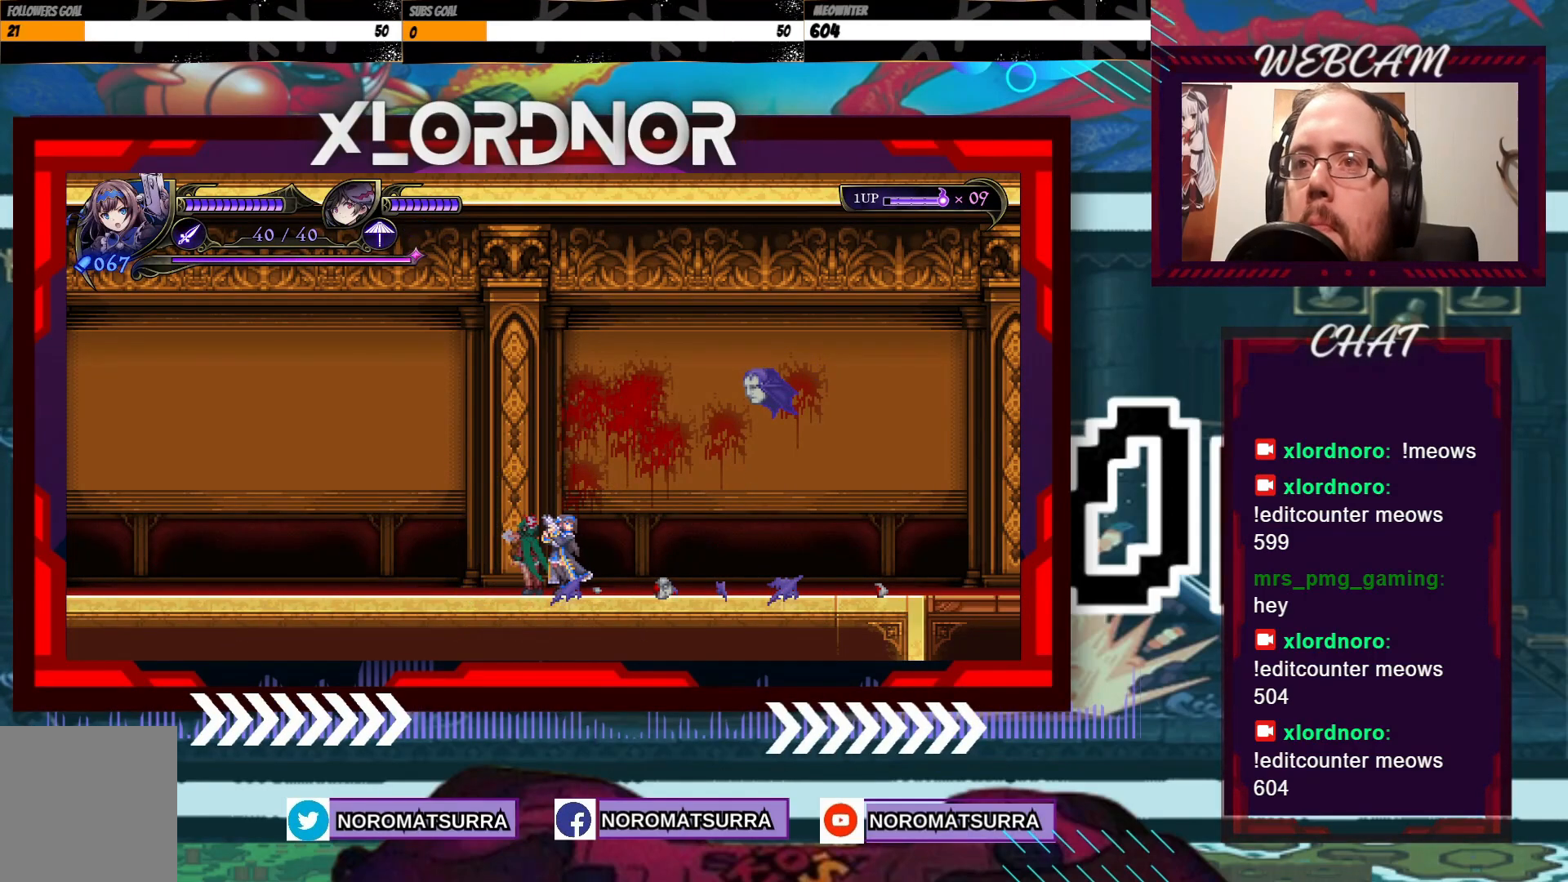
{"dt_ms": 500, "buttons": [], "left_stick": "center", "right_stick": "center", "events": [[100, "R2", "down"], [200, "R2", "up"], [317, "R2", "down"], [400, "R2", "up"]]}
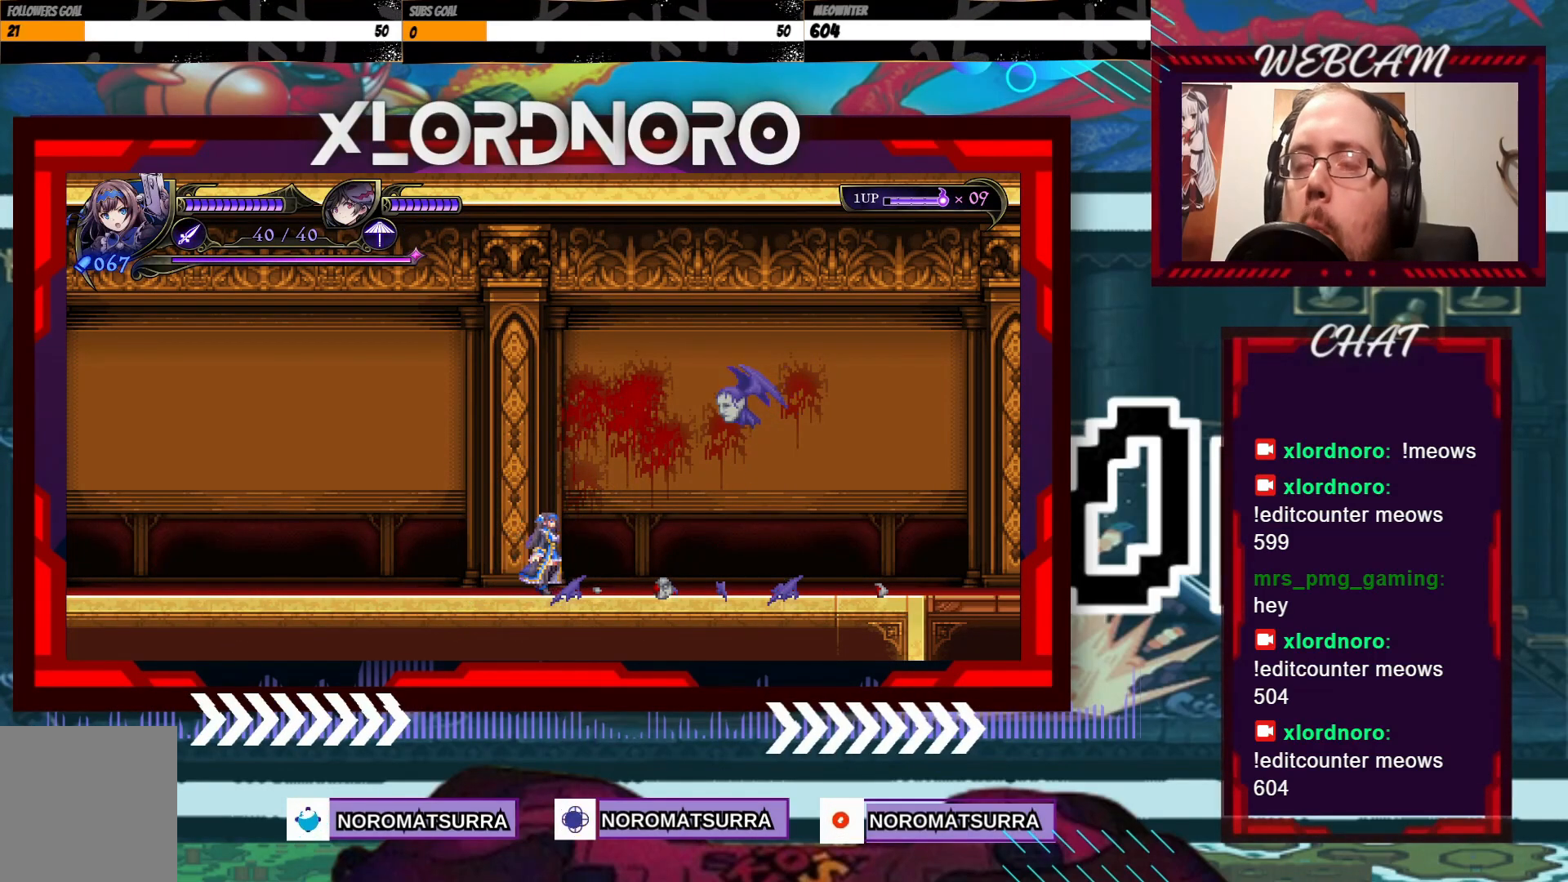
{"dt_ms": 500, "buttons": [], "left_stick": "center", "right_stick": "center", "events": [[17, "R2", "down"], [117, "R2", "up"]]}
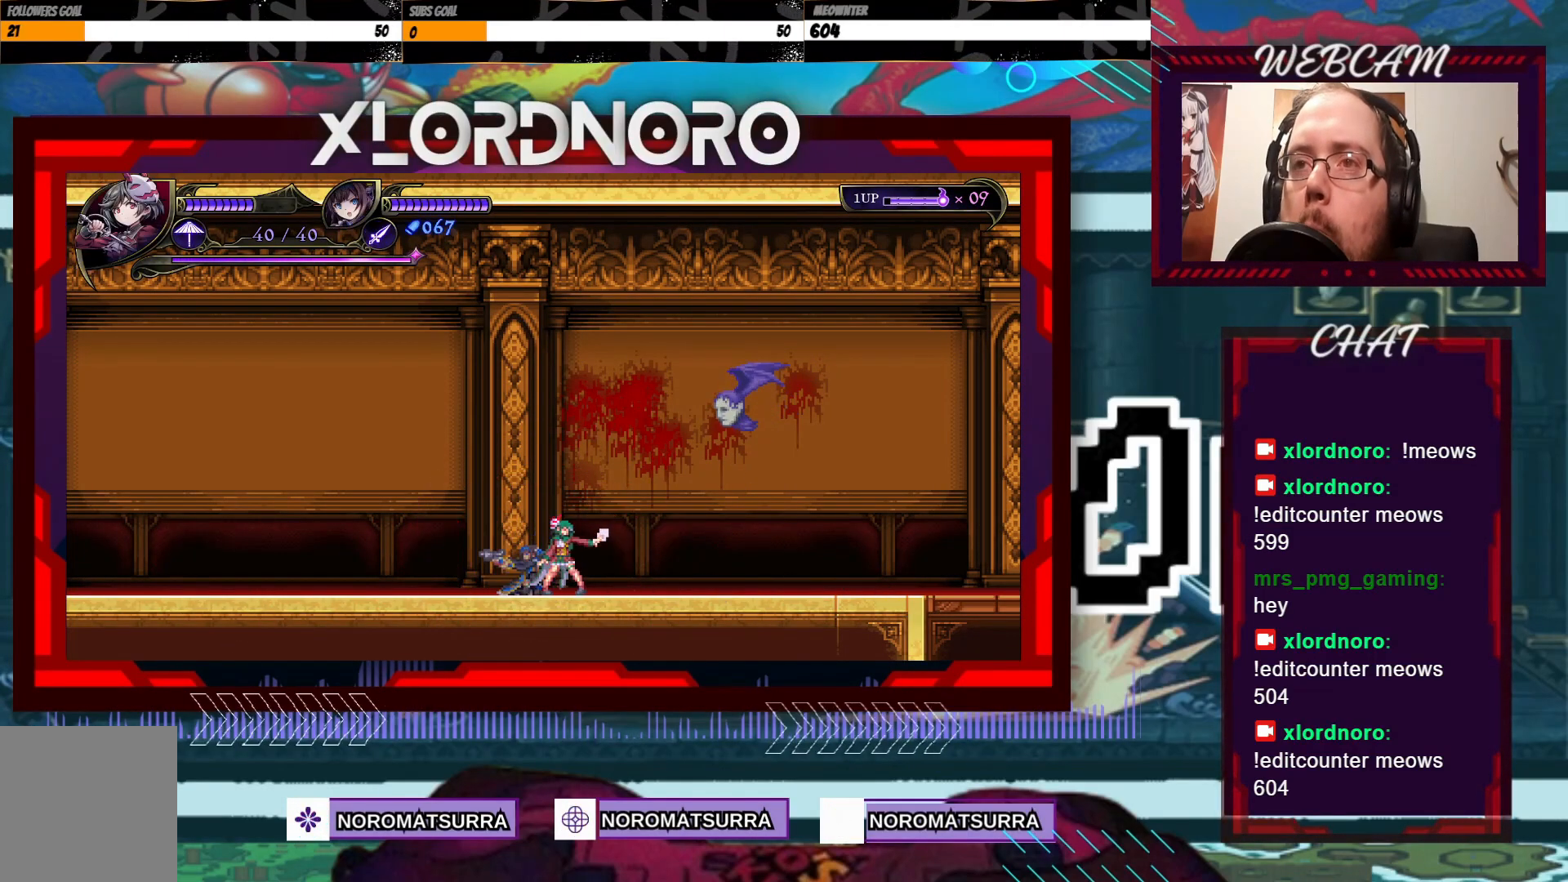
{"dt_ms": 500, "buttons": [], "left_stick": "center", "right_stick": "center", "events": []}
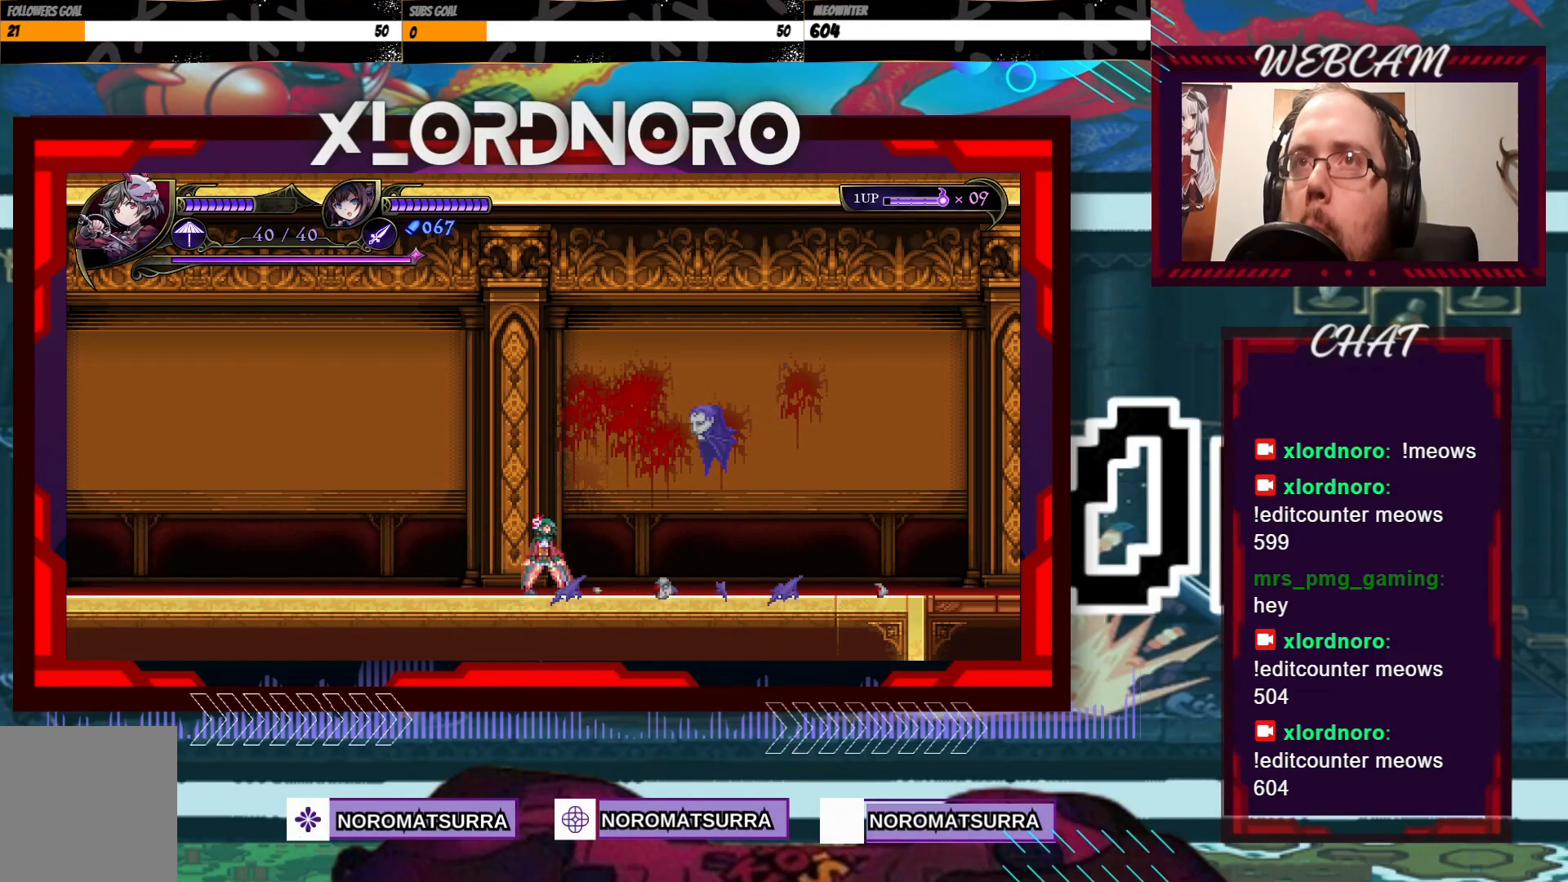
{"dt_ms": 500, "buttons": [], "left_stick": "center", "right_stick": "center", "events": [[200, "A", "down"], [367, "X", "down"], [417, "A", "up"], [467, "X", "up"]]}
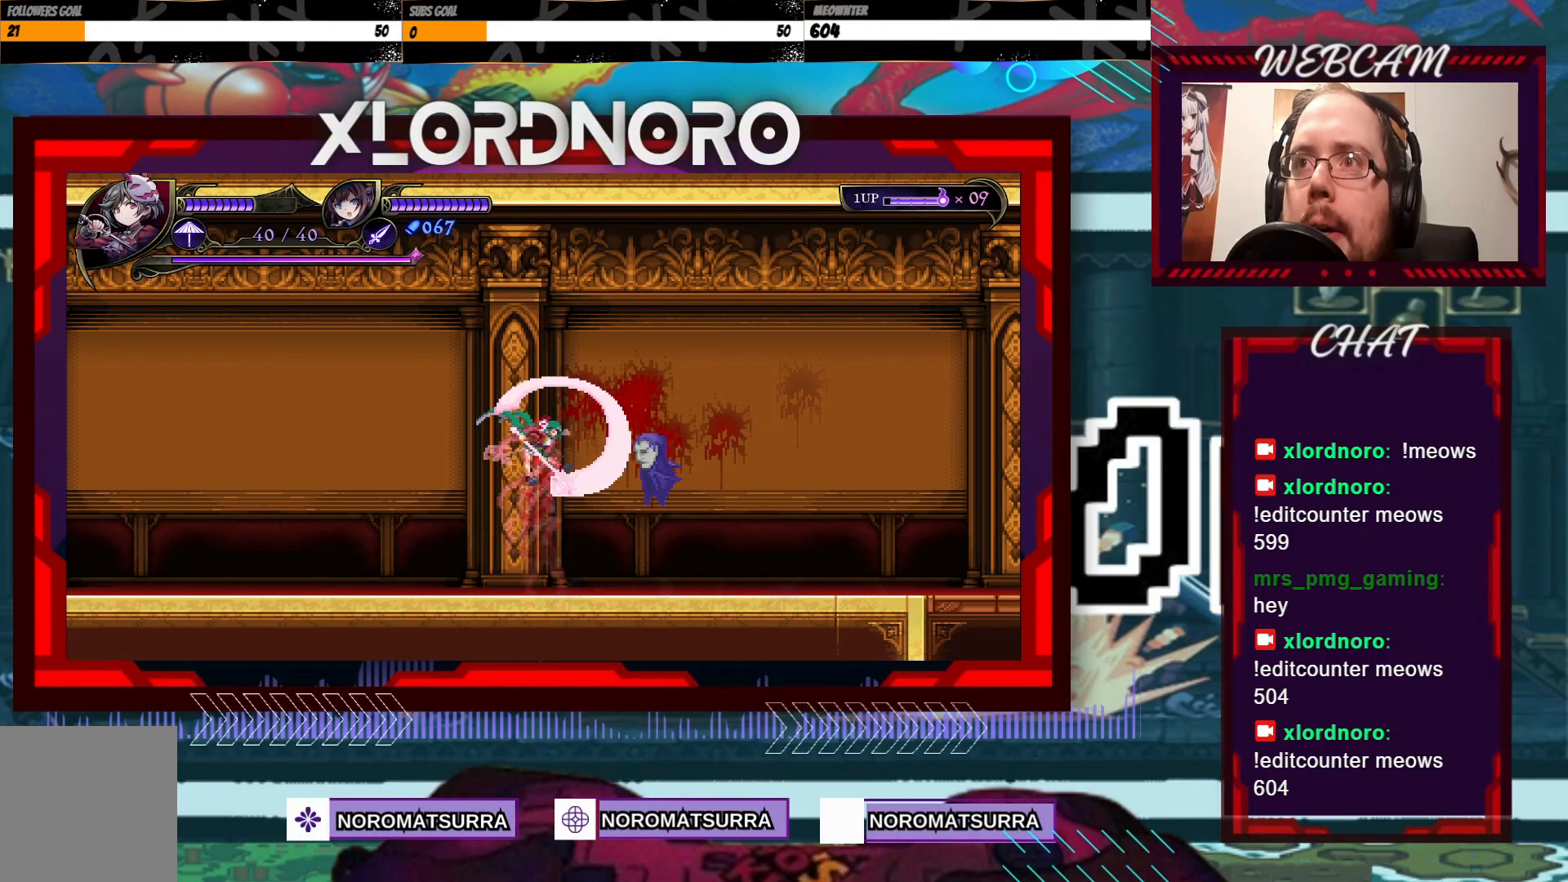
{"dt_ms": 500, "buttons": [], "left_stick": "right", "right_stick": "center", "events": [[50, "X", "down"], [100, "X", "up"], [167, "X", "down"], [250, "X", "up"], [467, "left_stick", "right"]]}
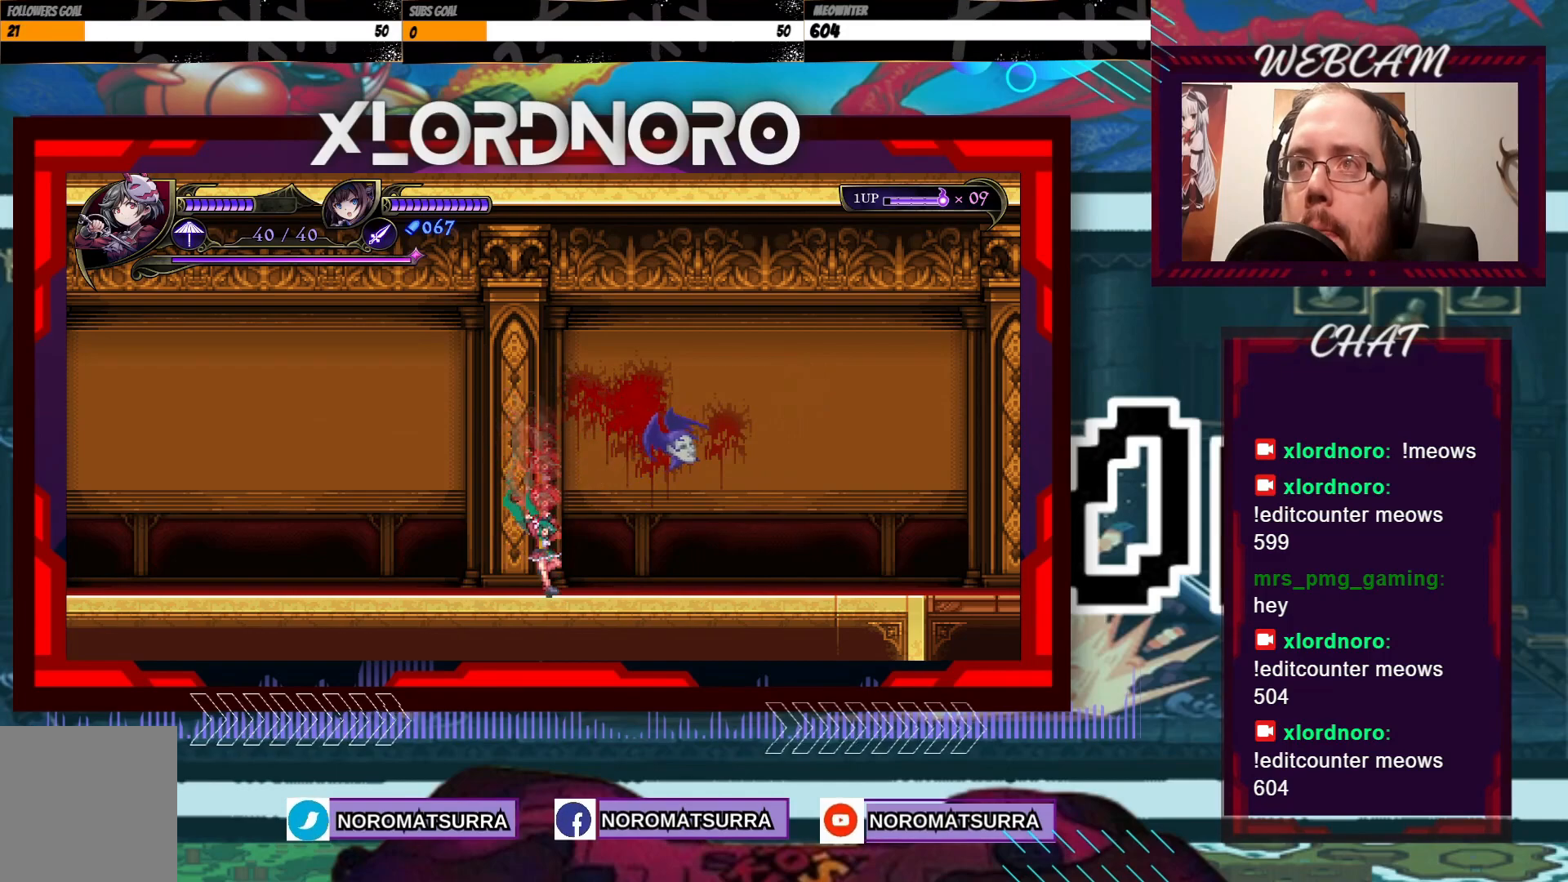
{"dt_ms": 500, "buttons": ["X"], "left_stick": "center", "right_stick": "center", "events": [[100, "left_stick", "center"], [267, "X", "down"], [367, "X", "up"], [417, "X", "down"]]}
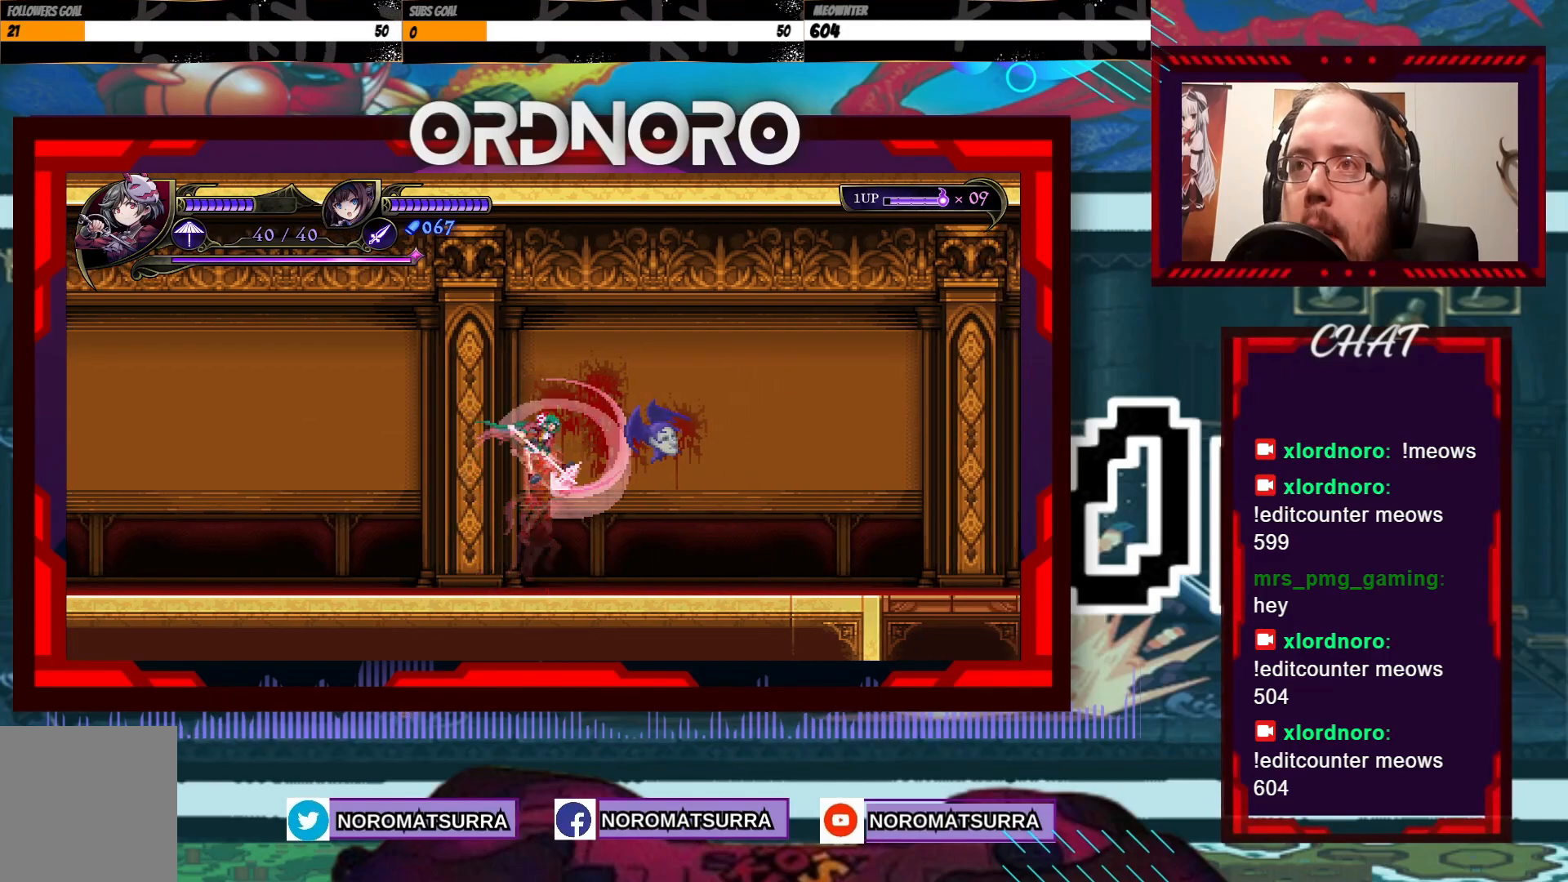
{"dt_ms": 500, "buttons": [], "left_stick": "center", "right_stick": "center", "events": [[17, "X", "up"], [117, "left_stick", "right"], [250, "left_stick", "center"]]}
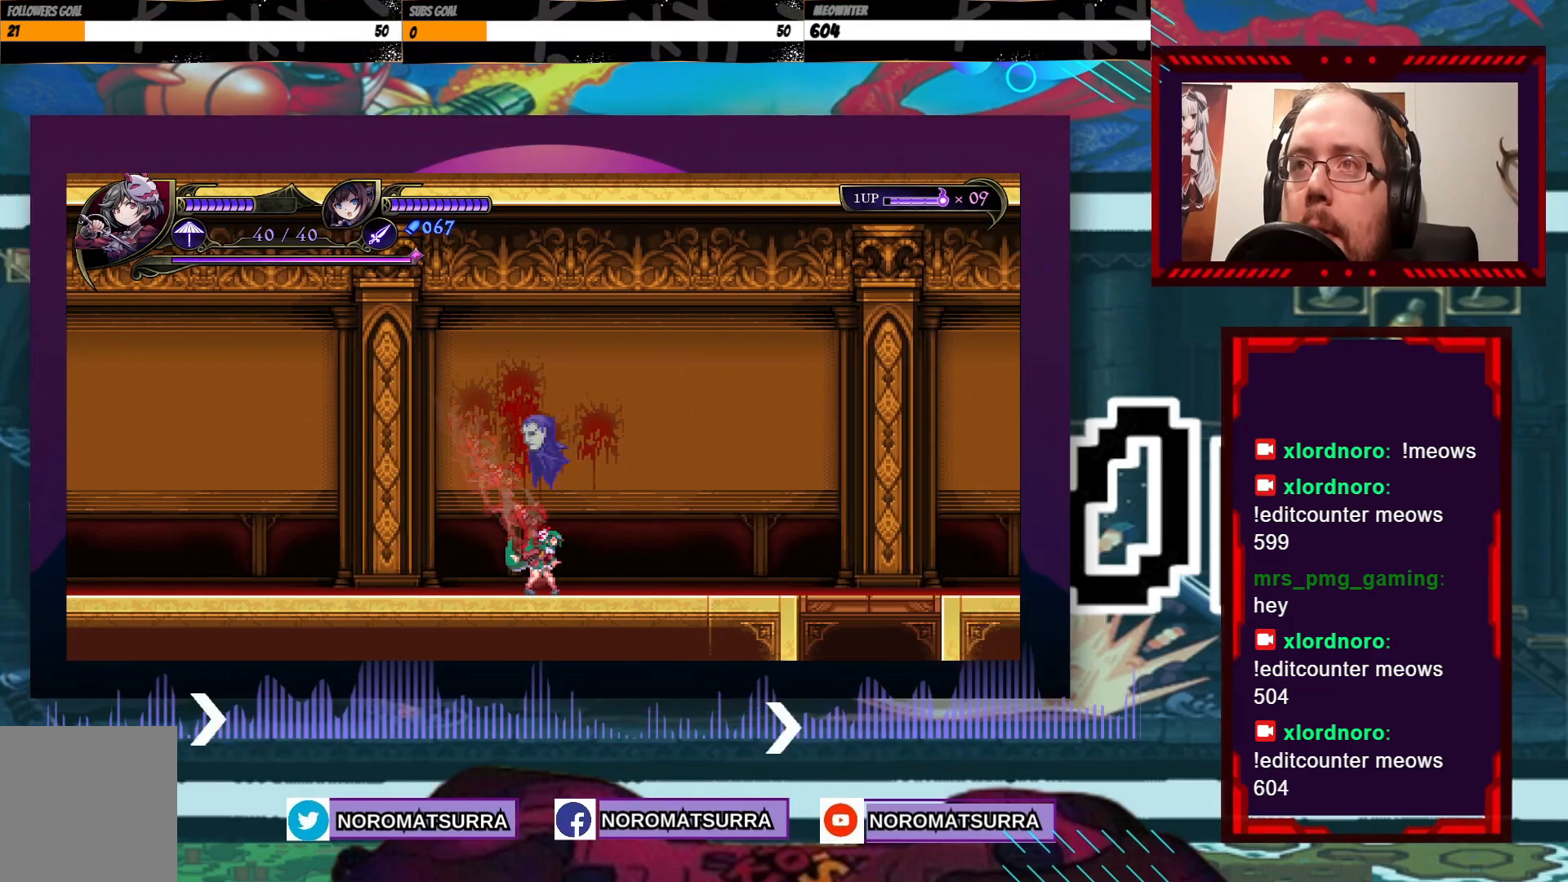
{"dt_ms": 500, "buttons": [], "left_stick": "left", "right_stick": "center", "events": [[67, "left_stick", "left"]]}
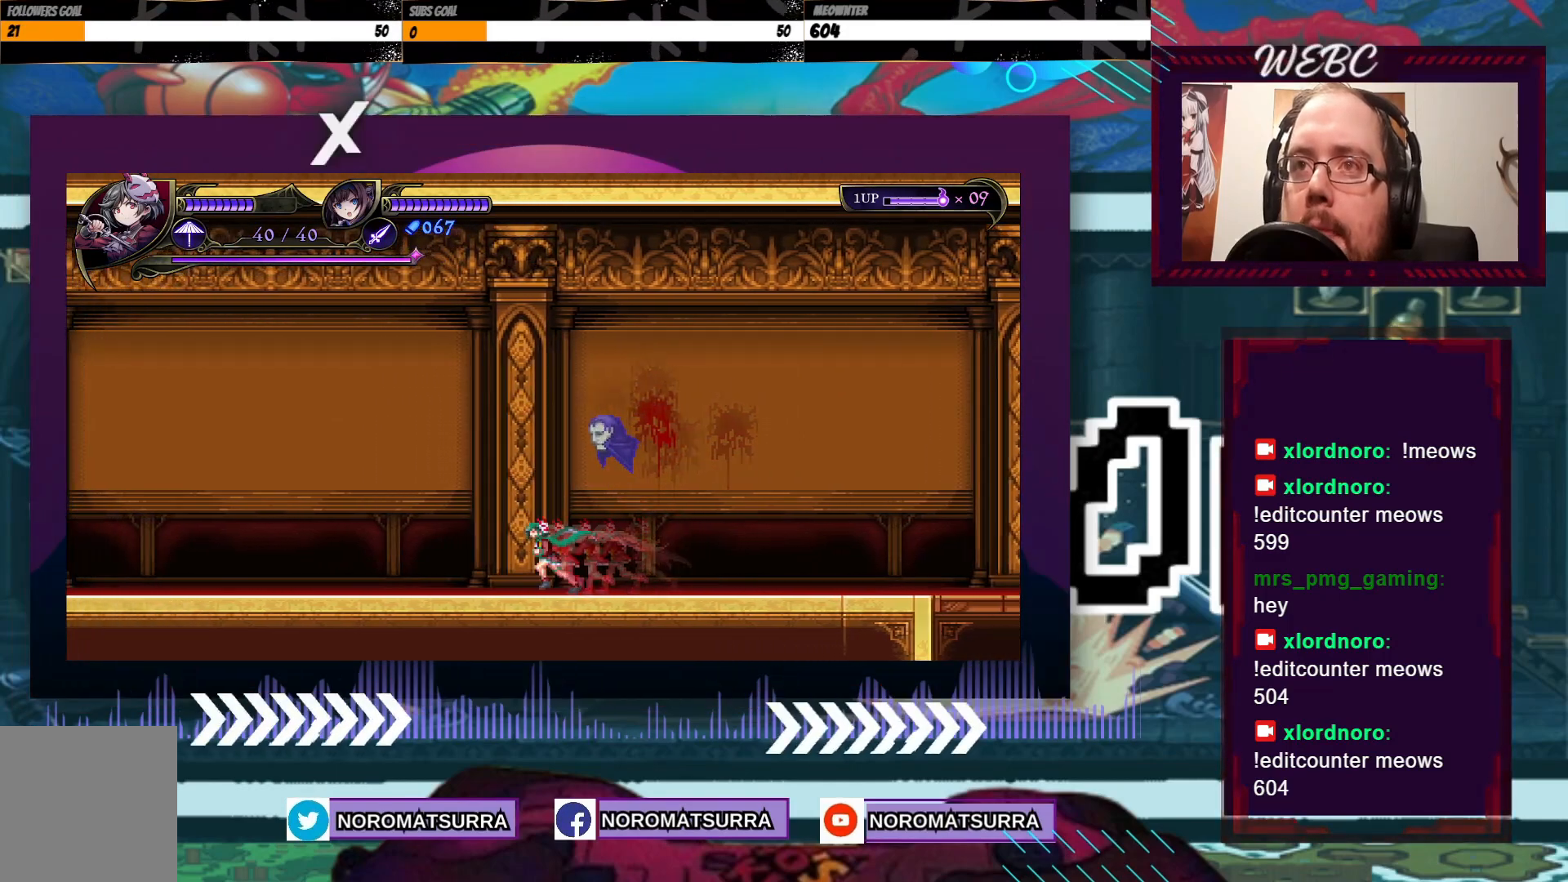
{"dt_ms": 500, "buttons": ["X"], "left_stick": "center", "right_stick": "center"}
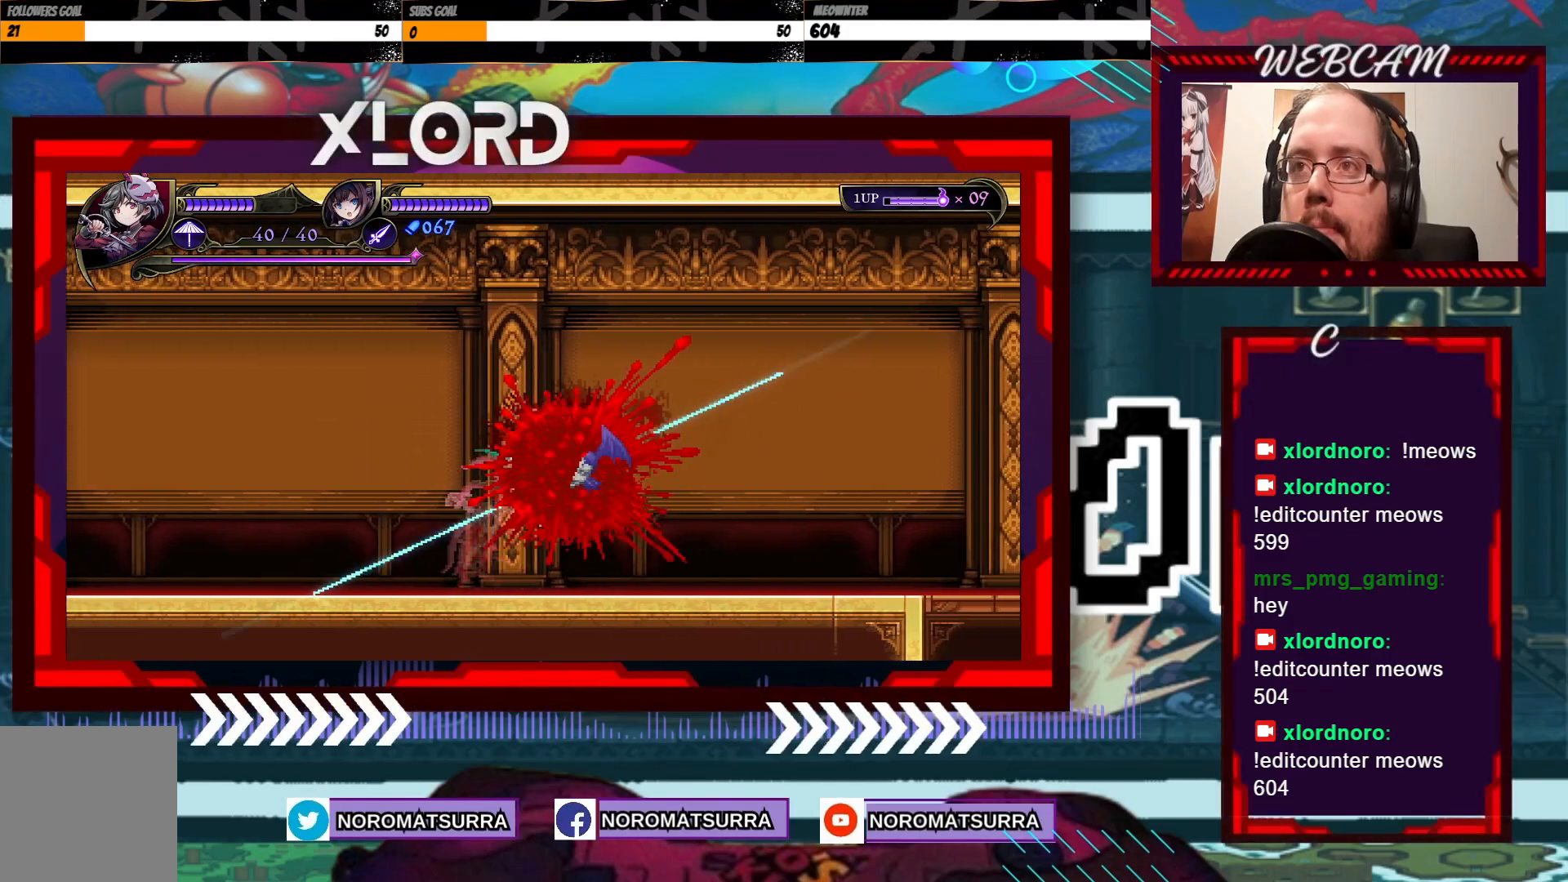
{"dt_ms": 500, "buttons": [], "left_stick": "right", "right_stick": "center", "events": [[17, "X", "up"], [217, "left_stick", "right"]]}
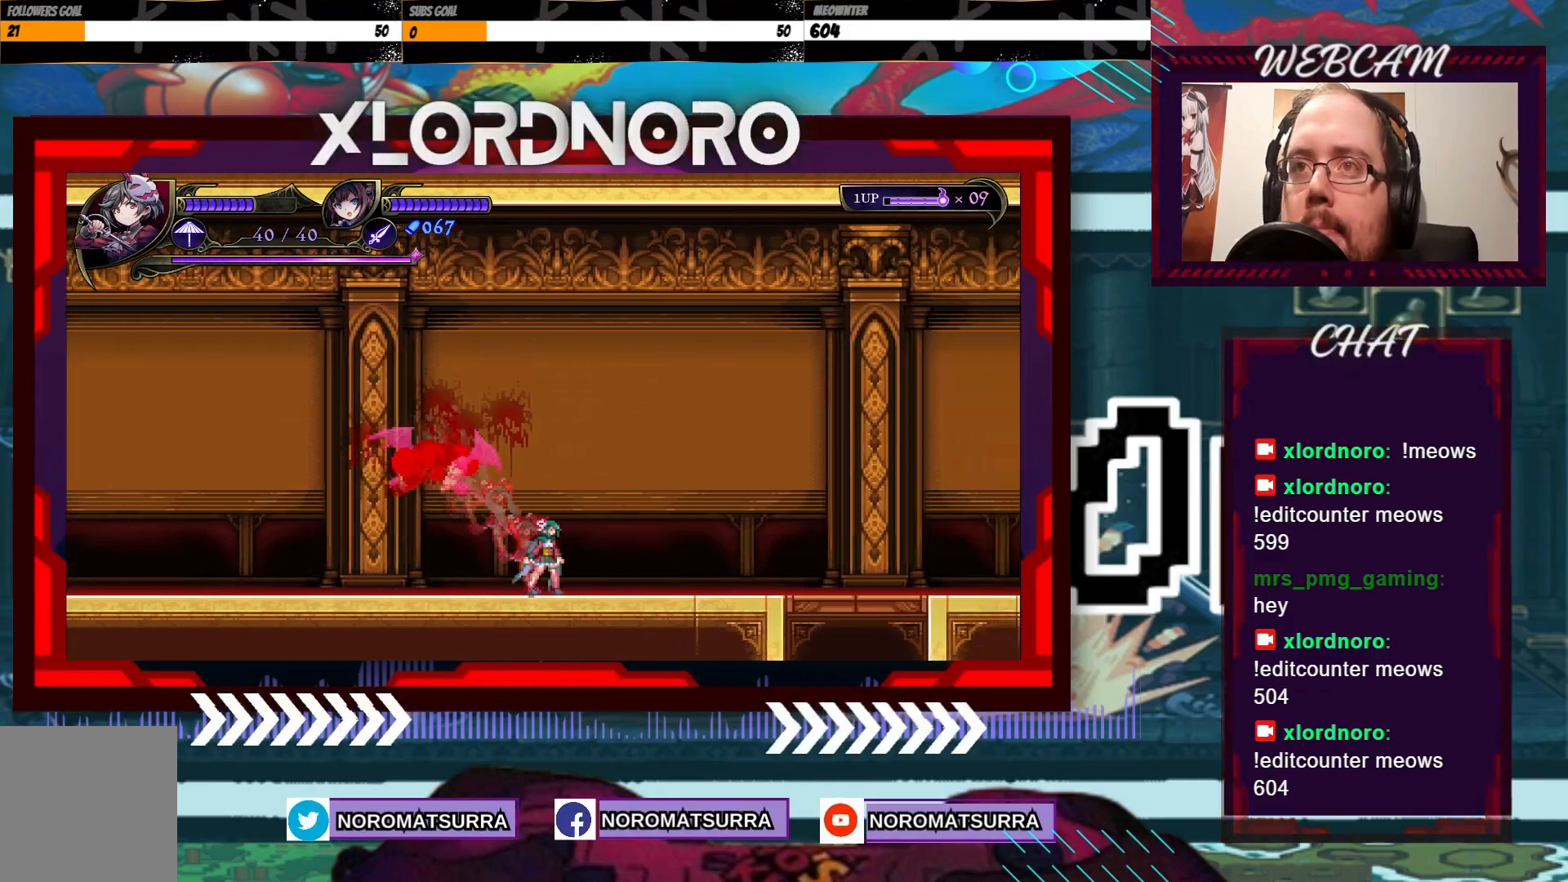
{"dt_ms": 500, "buttons": [], "left_stick": "center", "right_stick": "center", "events": [[367, "left_stick", "center"]]}
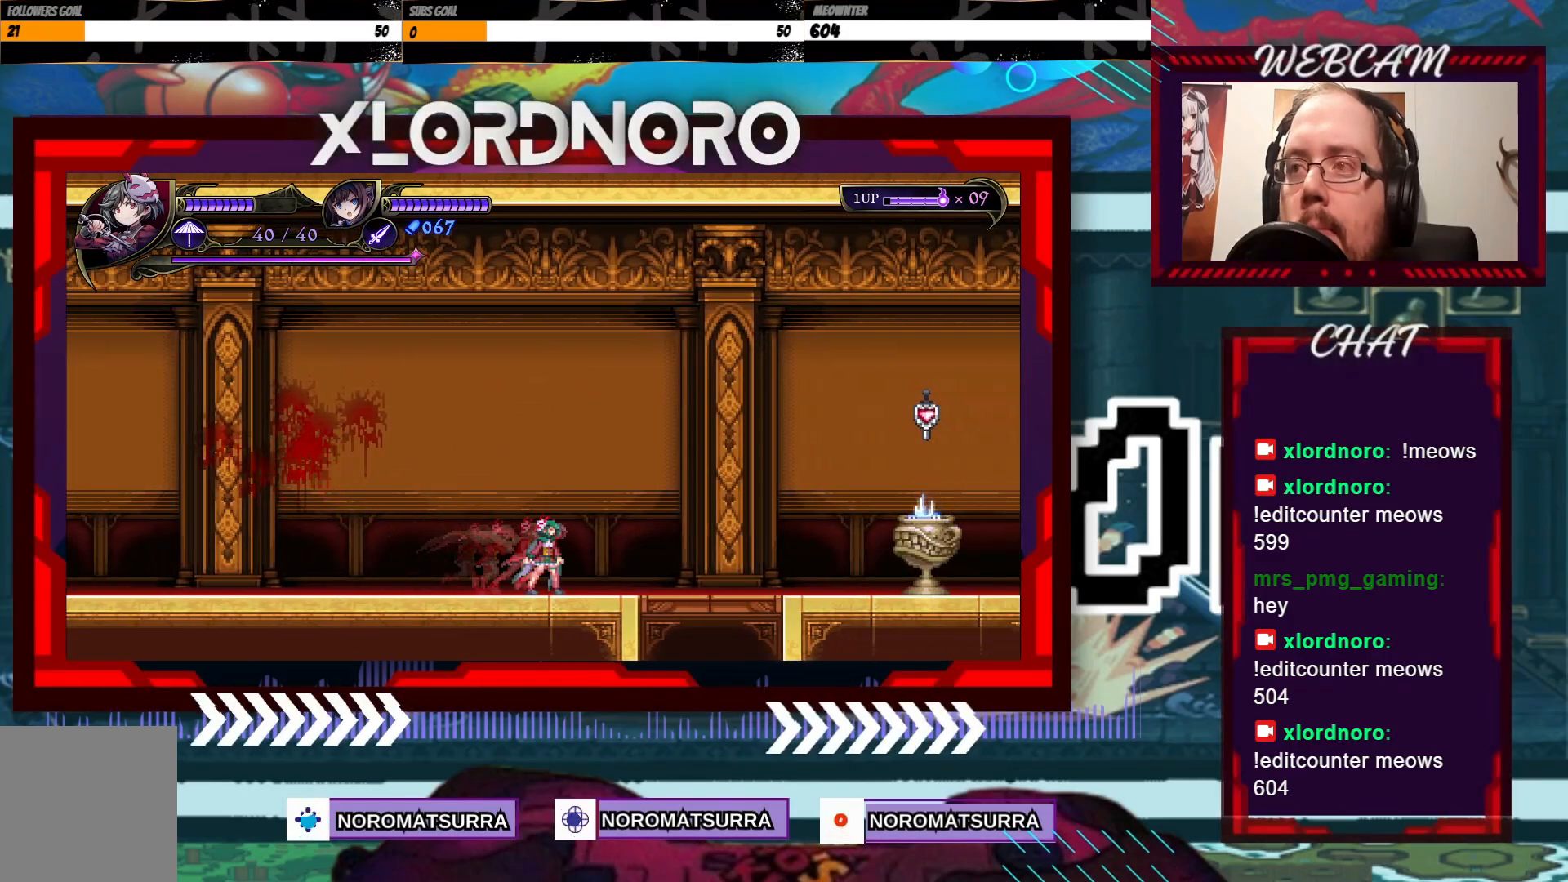
{"dt_ms": 500, "buttons": [], "left_stick": "center", "right_stick": "center", "events": [[167, "R2", "down"], [217, "R2", "up"]]}
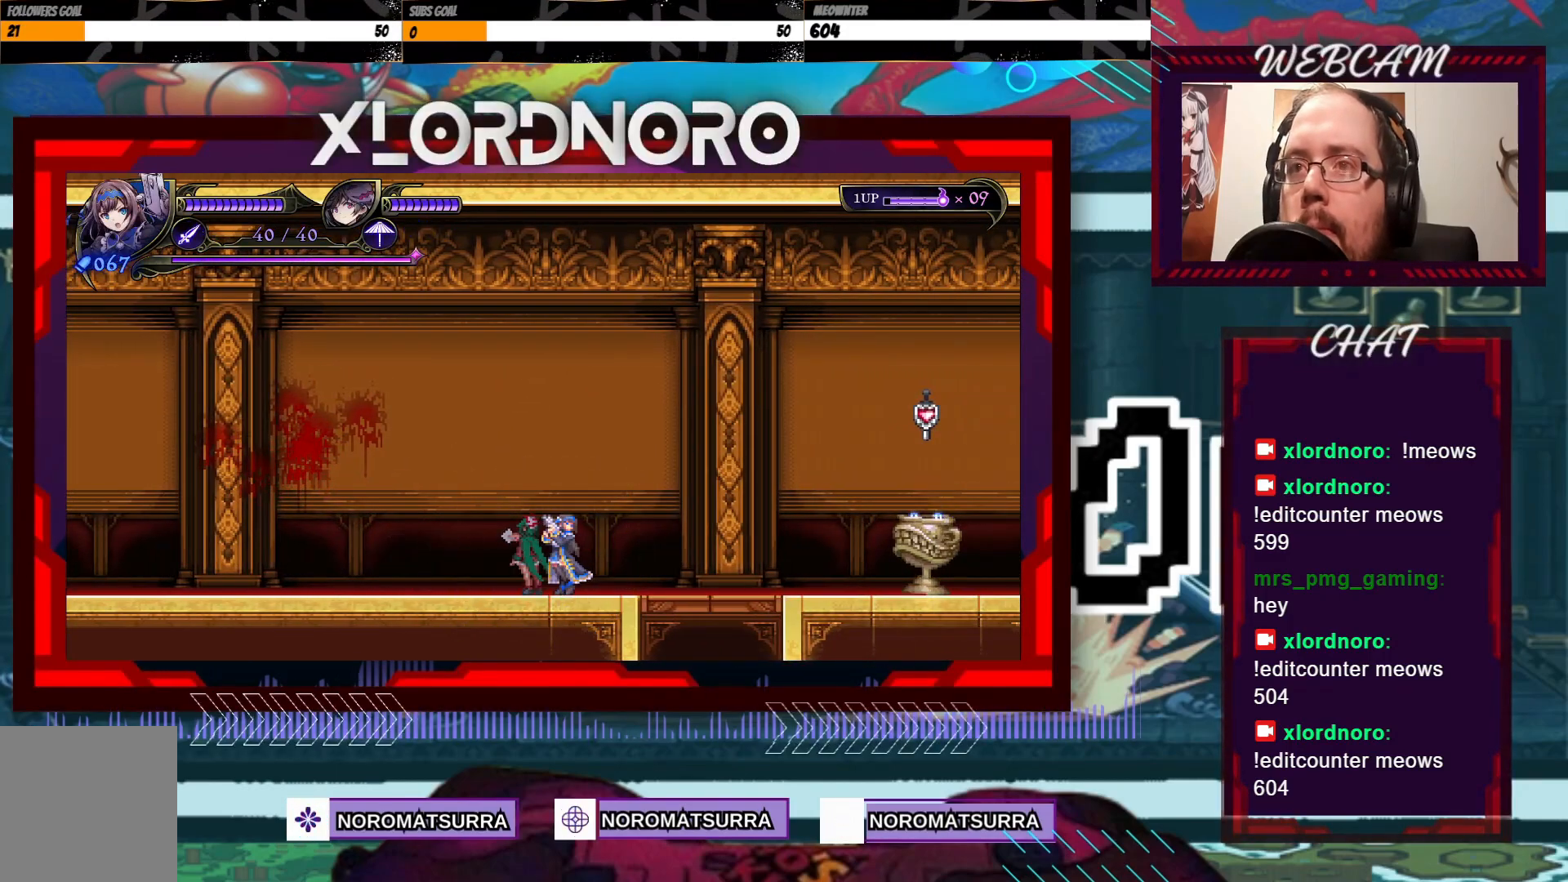
{"dt_ms": 500, "buttons": ["X"], "left_stick": "center", "right_stick": "center", "events": [[67, "X", "down"], [217, "X", "up"], [300, "X", "down"]]}
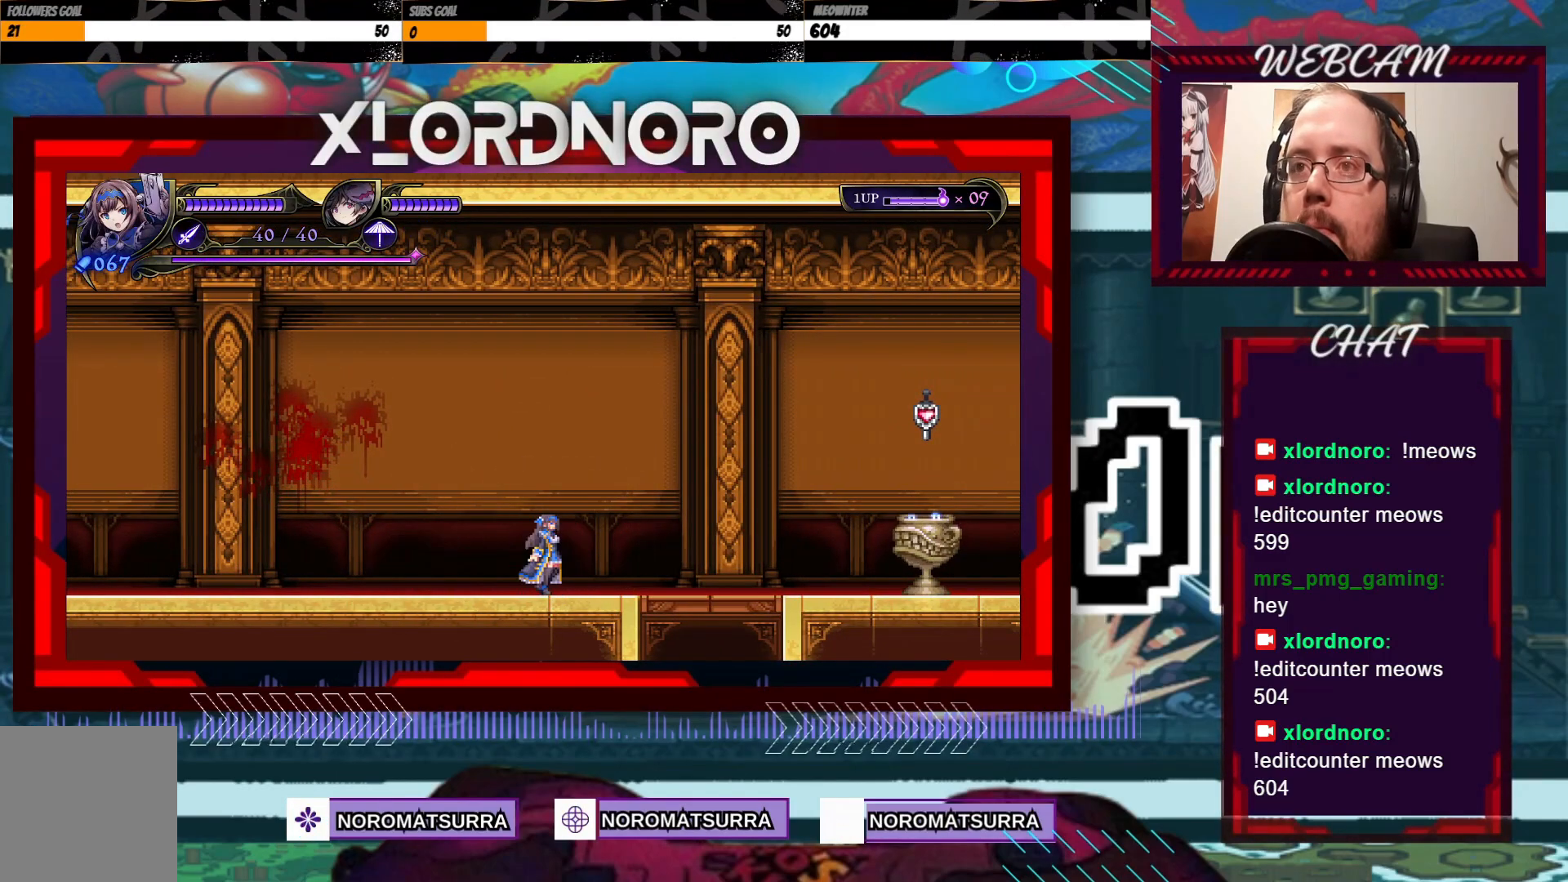
{"dt_ms": 500, "buttons": ["X"], "left_stick": "center", "right_stick": "center", "events": []}
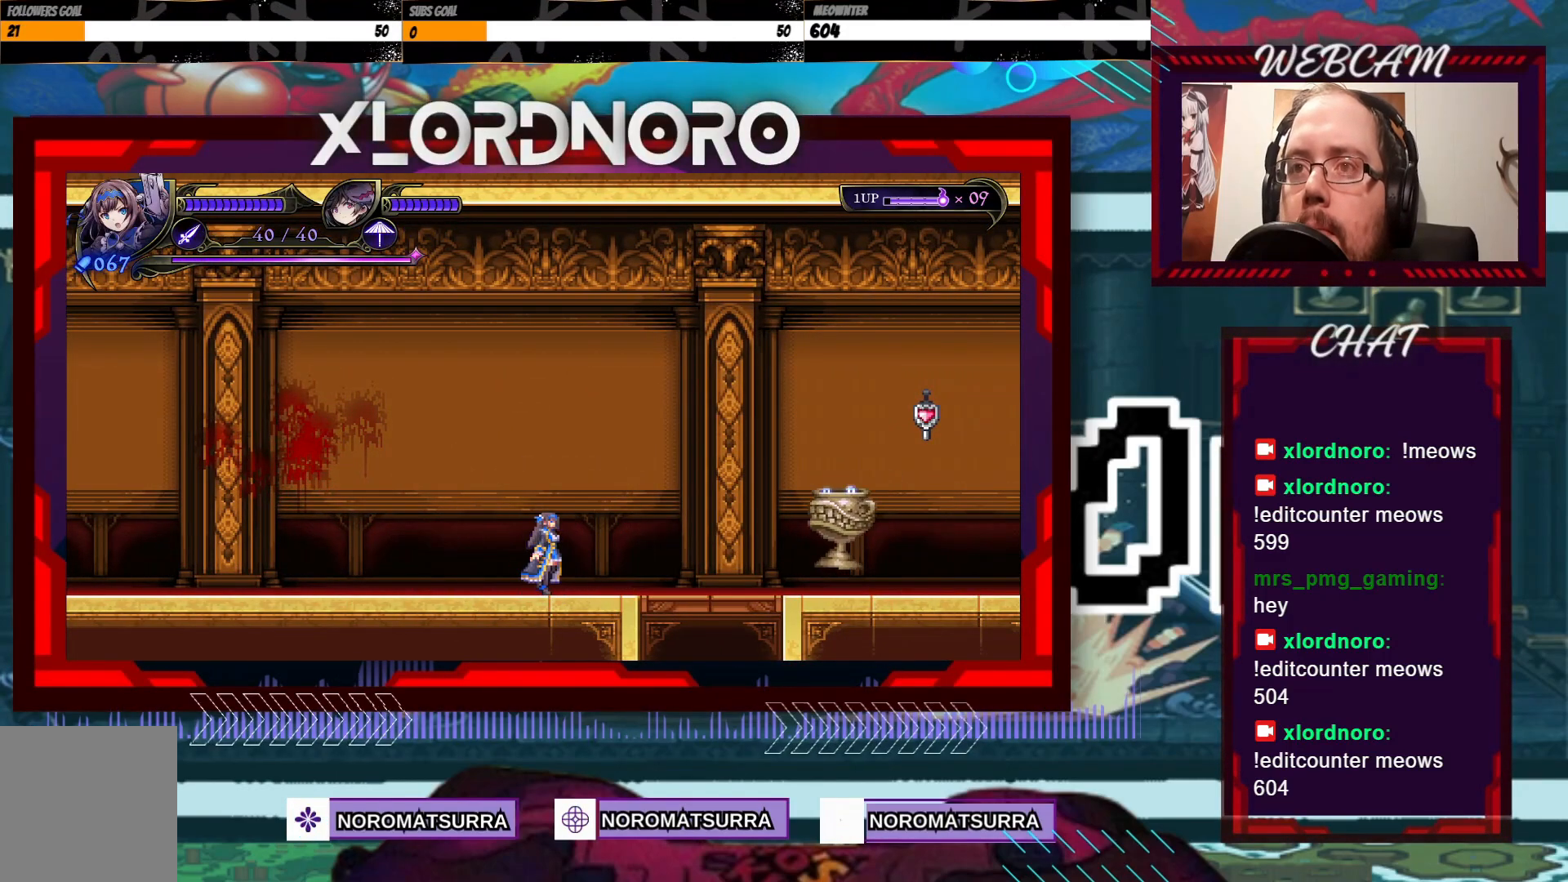
{"dt_ms": 500, "buttons": ["X"], "left_stick": "center", "right_stick": "center", "events": [[50, "X", "up"], [117, "X", "down"]]}
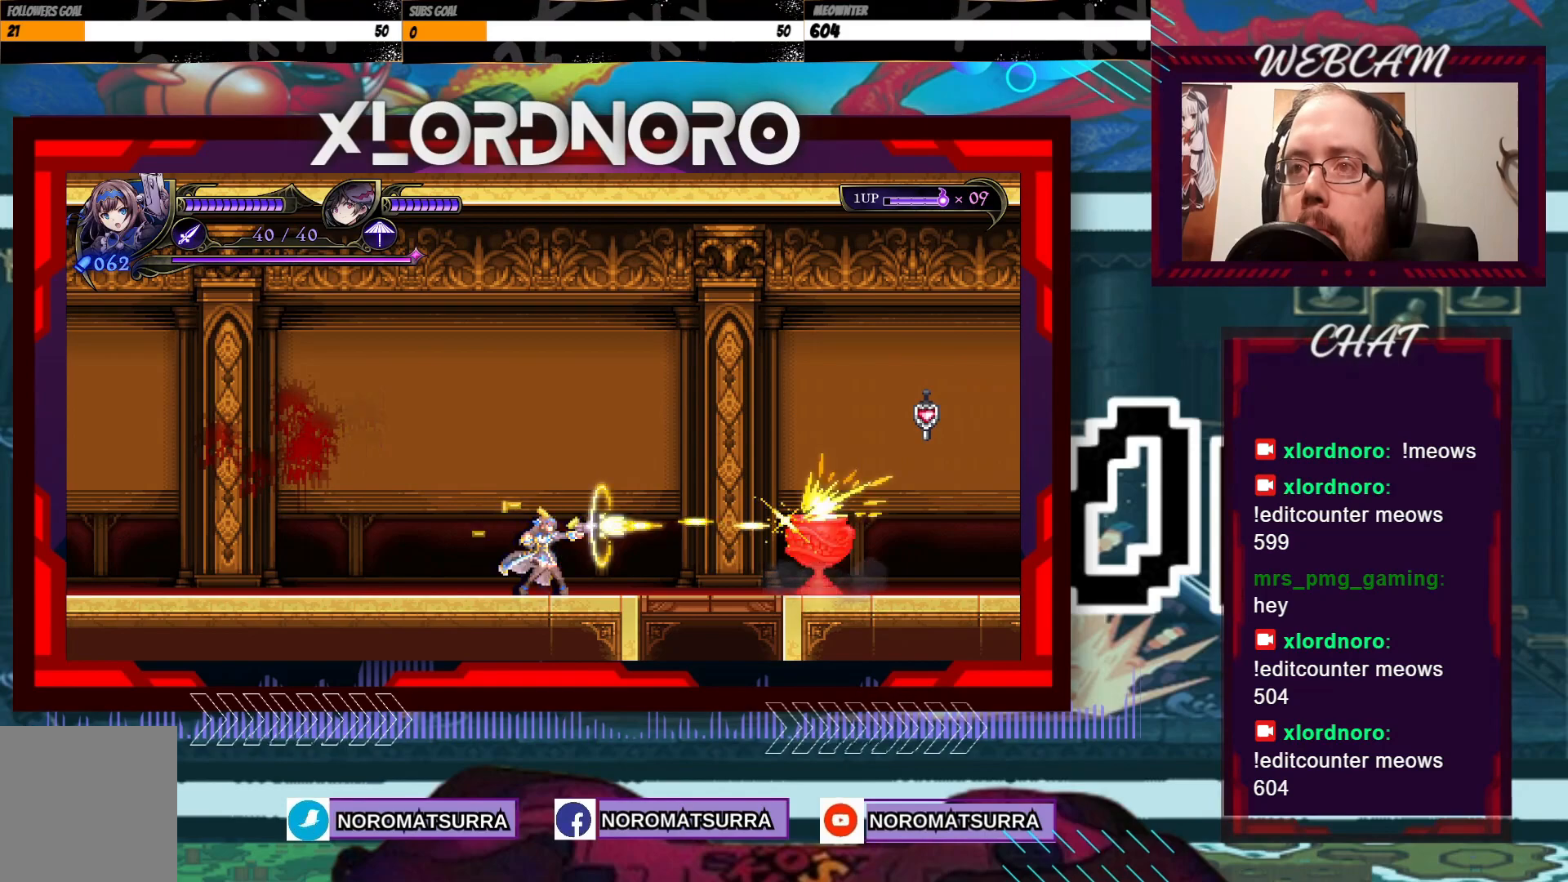
{"dt_ms": 500, "buttons": ["X"], "left_stick": "center", "right_stick": "center", "events": []}
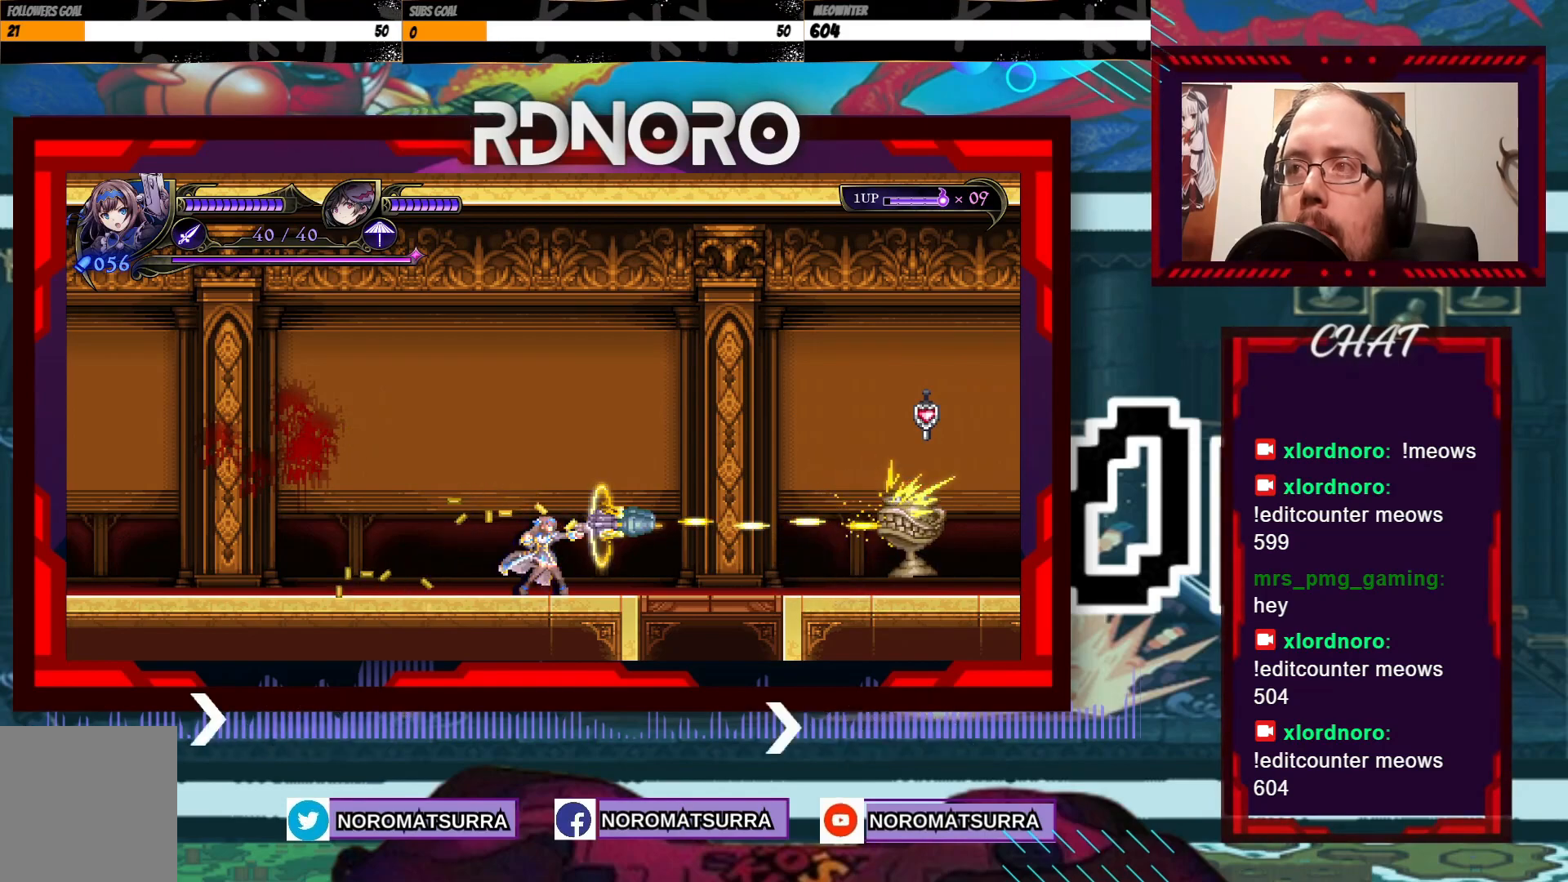
{"dt_ms": 500, "buttons": ["X"], "left_stick": "center", "right_stick": "center", "events": []}
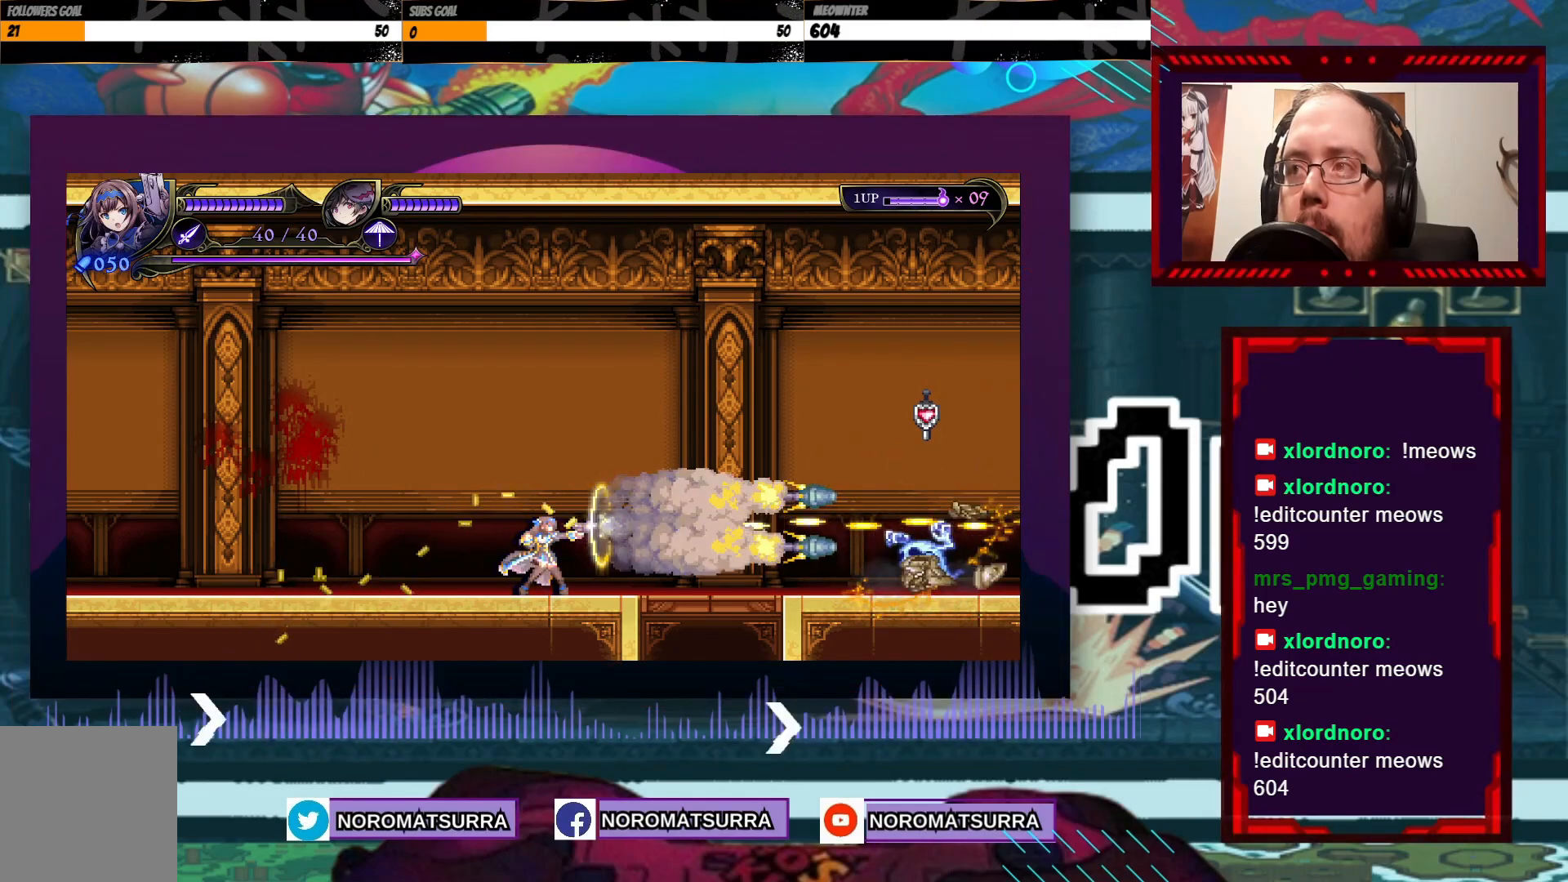
{"dt_ms": 500, "buttons": [], "left_stick": "left", "right_stick": "center", "events": [[117, "X", "up"], [250, "left_stick", "left"]]}
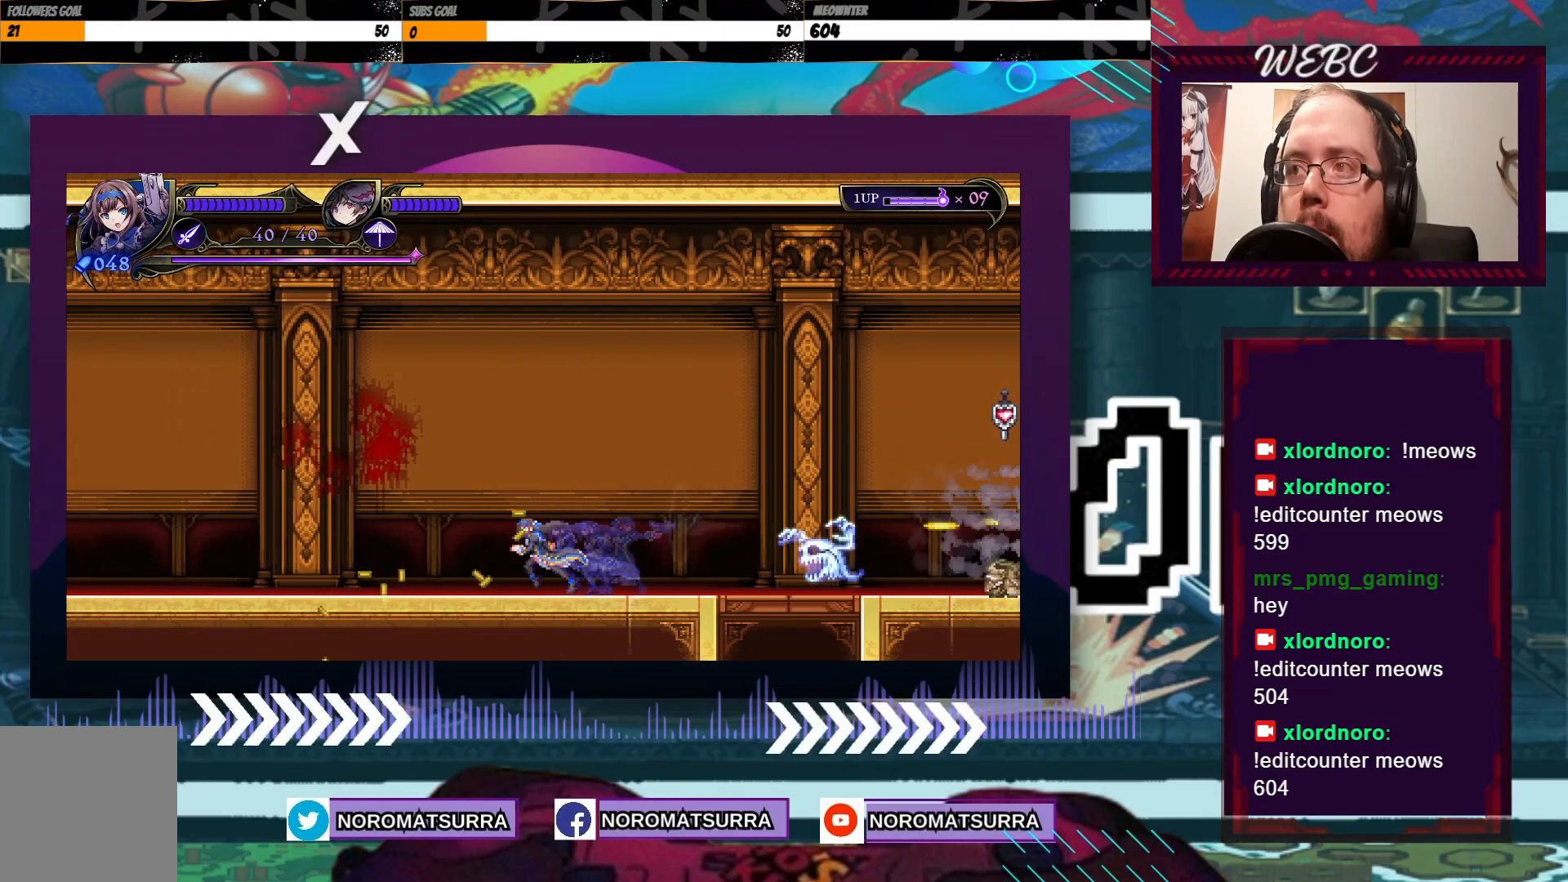
{"dt_ms": 1000, "buttons": [], "left_stick": "center", "right_stick": "center"}
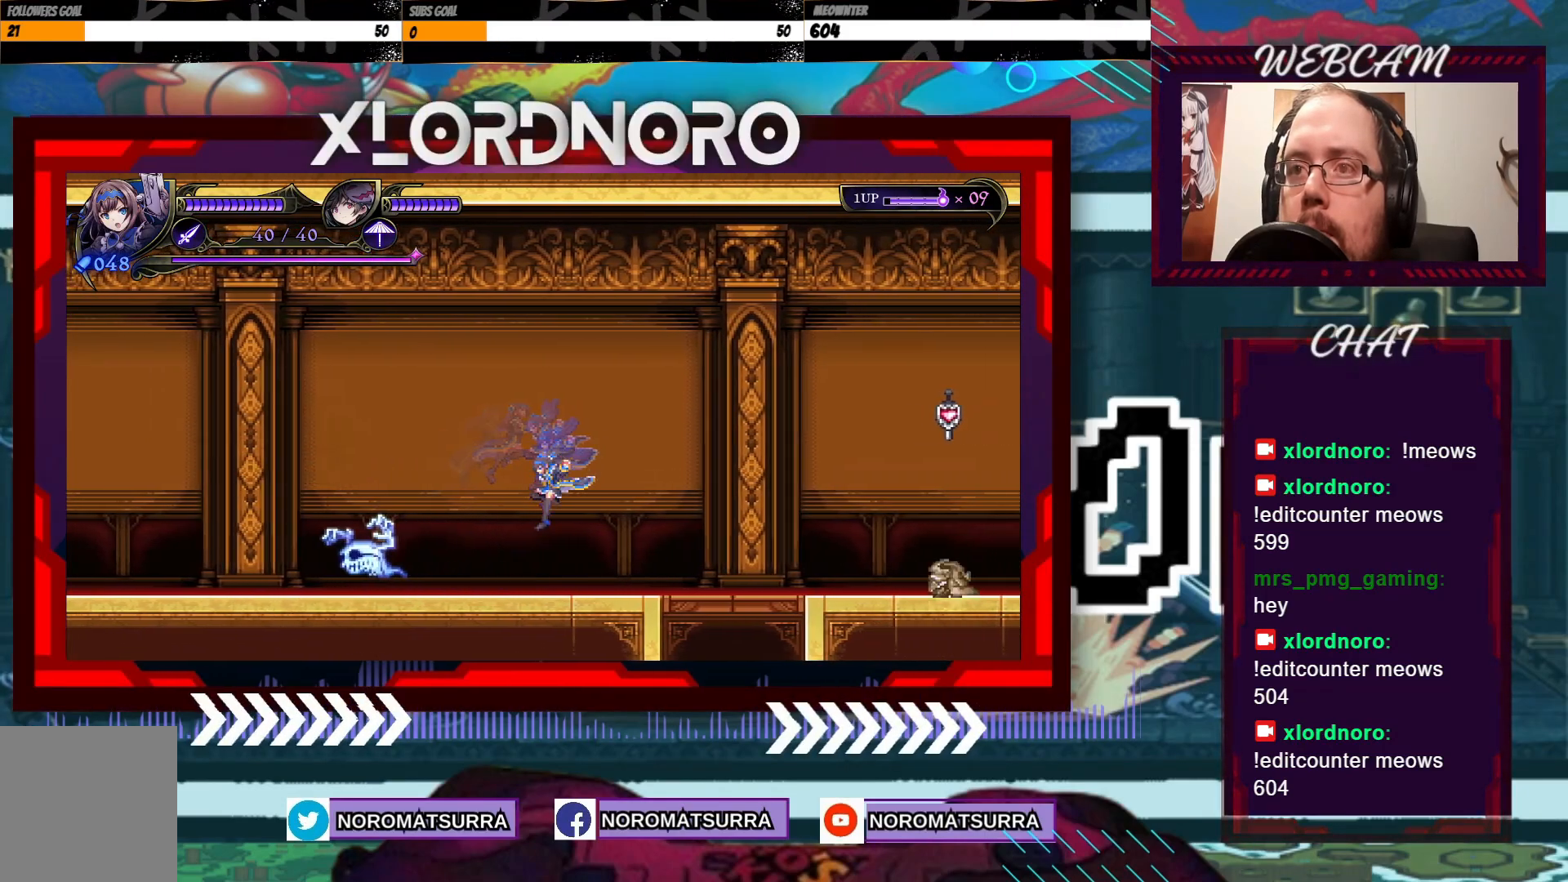
{"dt_ms": 500, "buttons": [], "left_stick": "down", "right_stick": "center", "events": [[117, "left_stick", "down"]]}
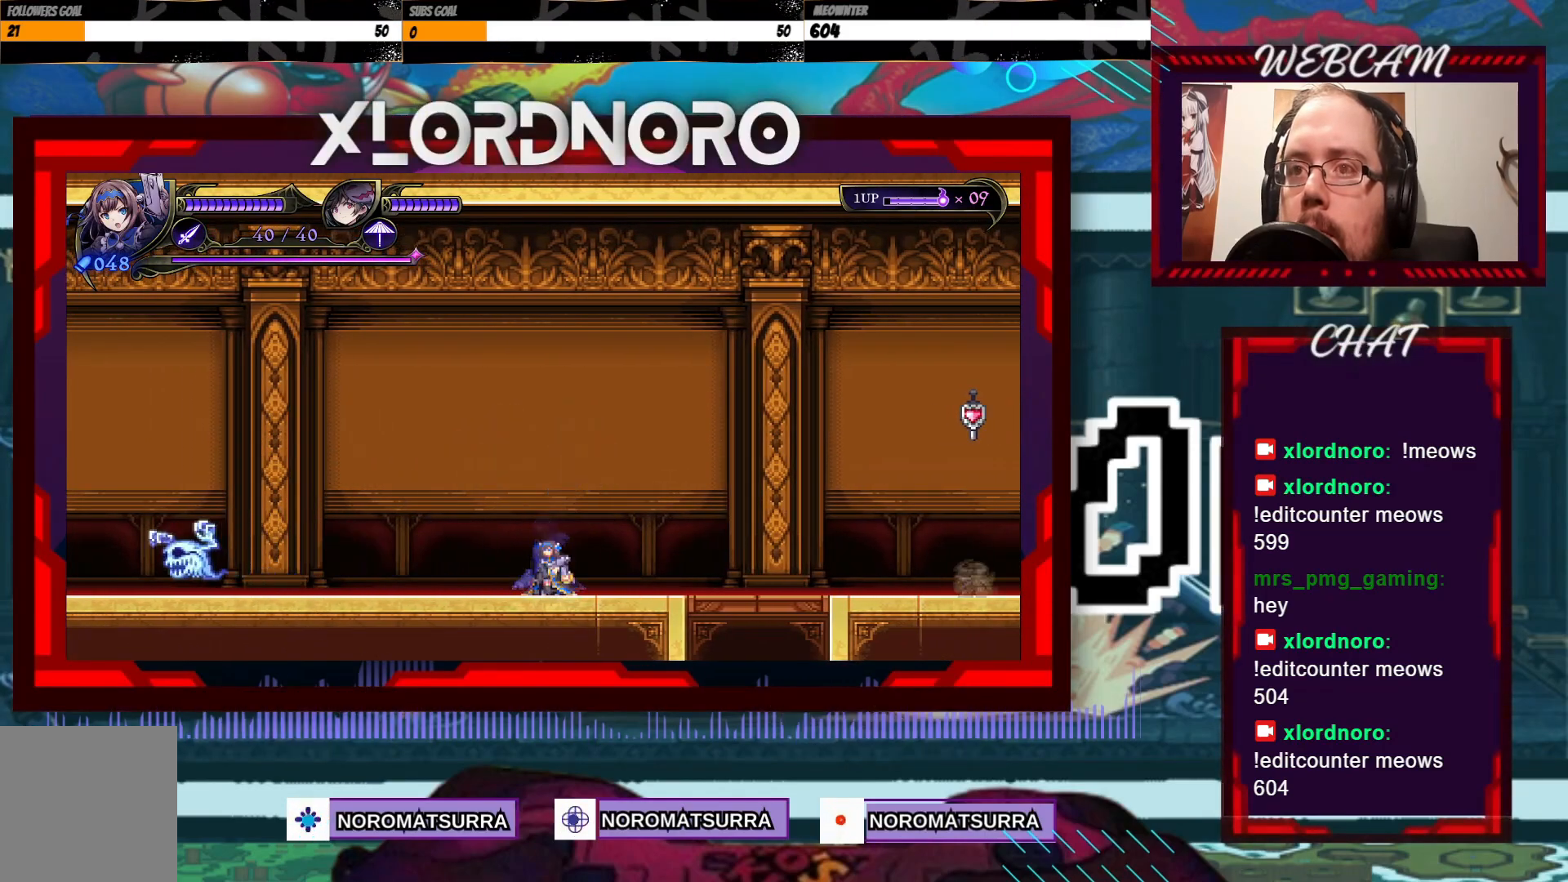
{"dt_ms": 500, "buttons": [], "left_stick": "center", "right_stick": "center", "events": [[217, "left_stick", "center"]]}